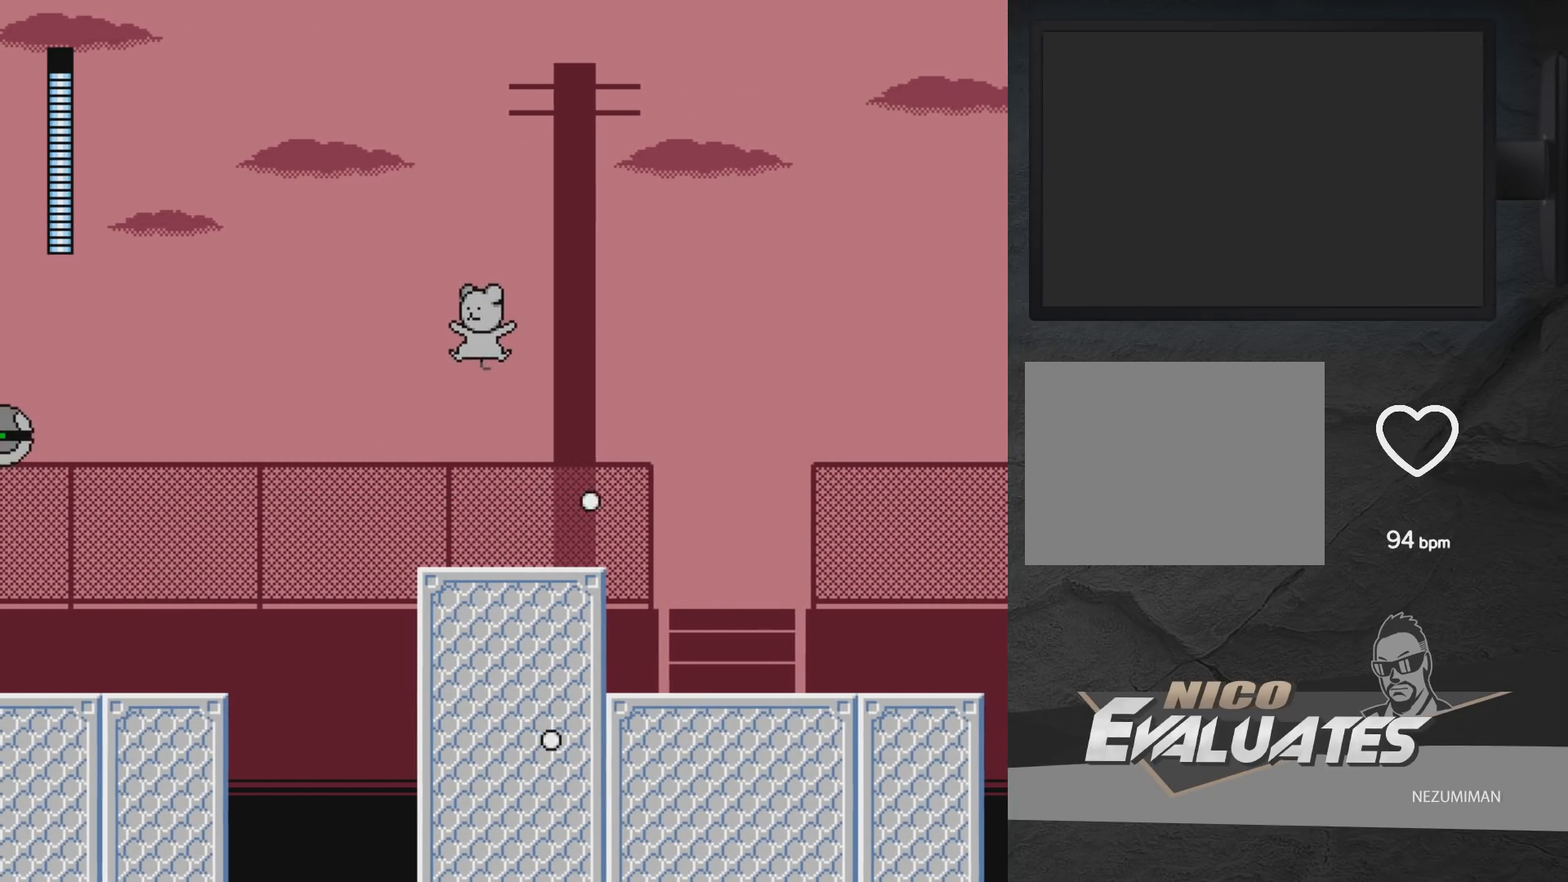
Gameplay with a controller (Xbox layout); each line is a JSON object with the inputs held at the frame after it. "events" lists button and stick changes between this image and that frame as [ms after this image, input, new state], when the widget could be followed in between. Not read: L2 R2.
{"buttons": [], "left_stick": "center", "right_stick": "center", "events": [[133, "DPAD_RIGHT", "down"], [200, "A", "up"], [267, "DPAD_RIGHT", "up"]]}
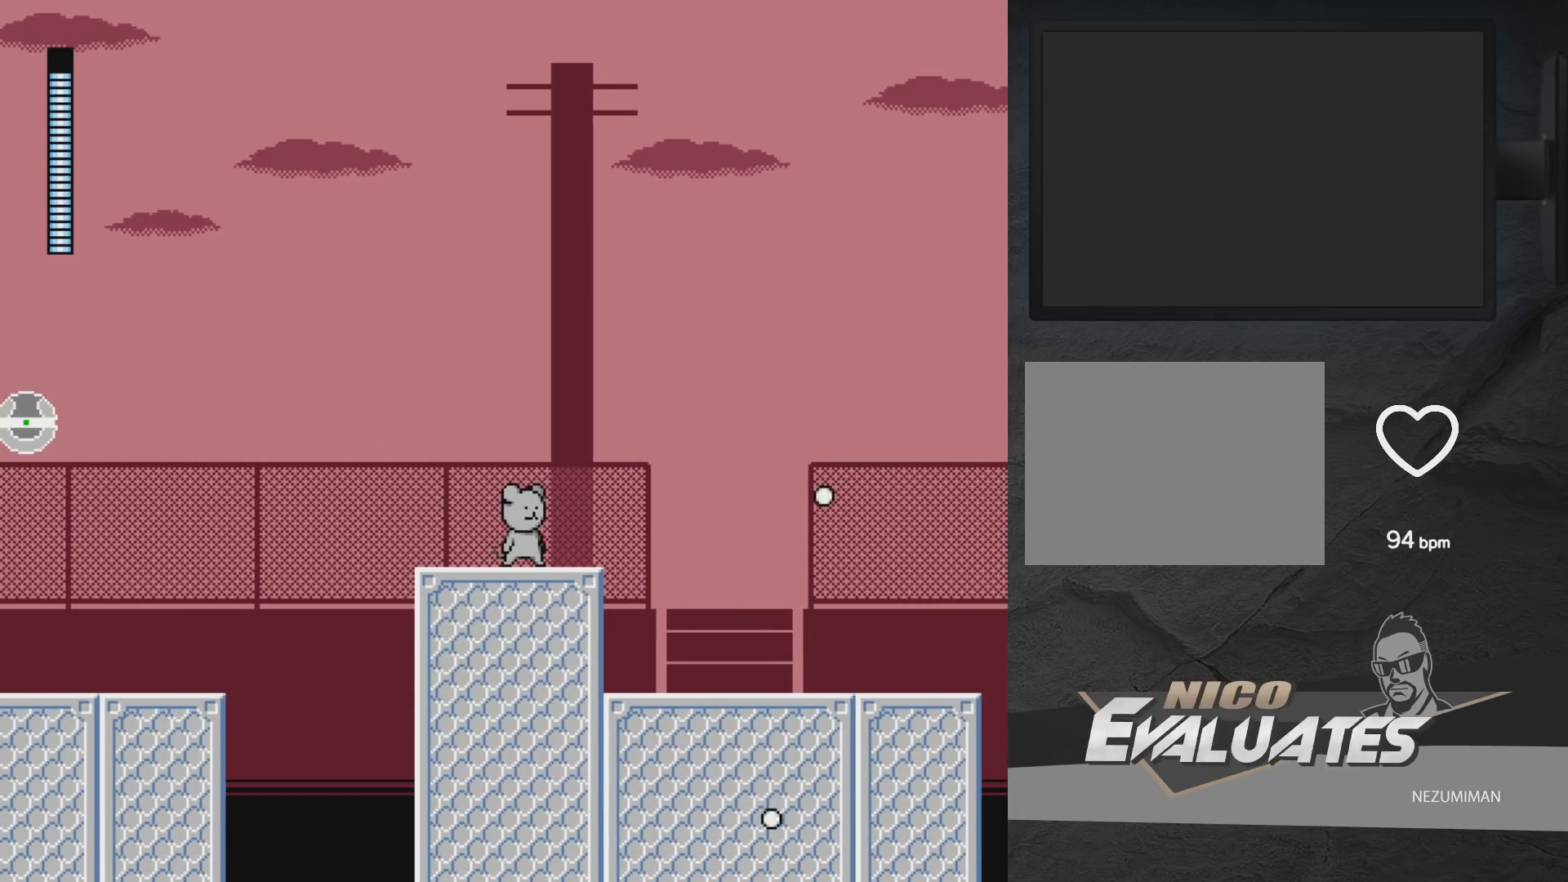
{"buttons": ["X"], "left_stick": "center", "right_stick": "center", "events": [[17, "DPAD_LEFT", "down"], [250, "A", "down"], [250, "DPAD_LEFT", "up"], [367, "X", "down"], [400, "A", "up"], [433, "X", "up"], [500, "X", "down"]]}
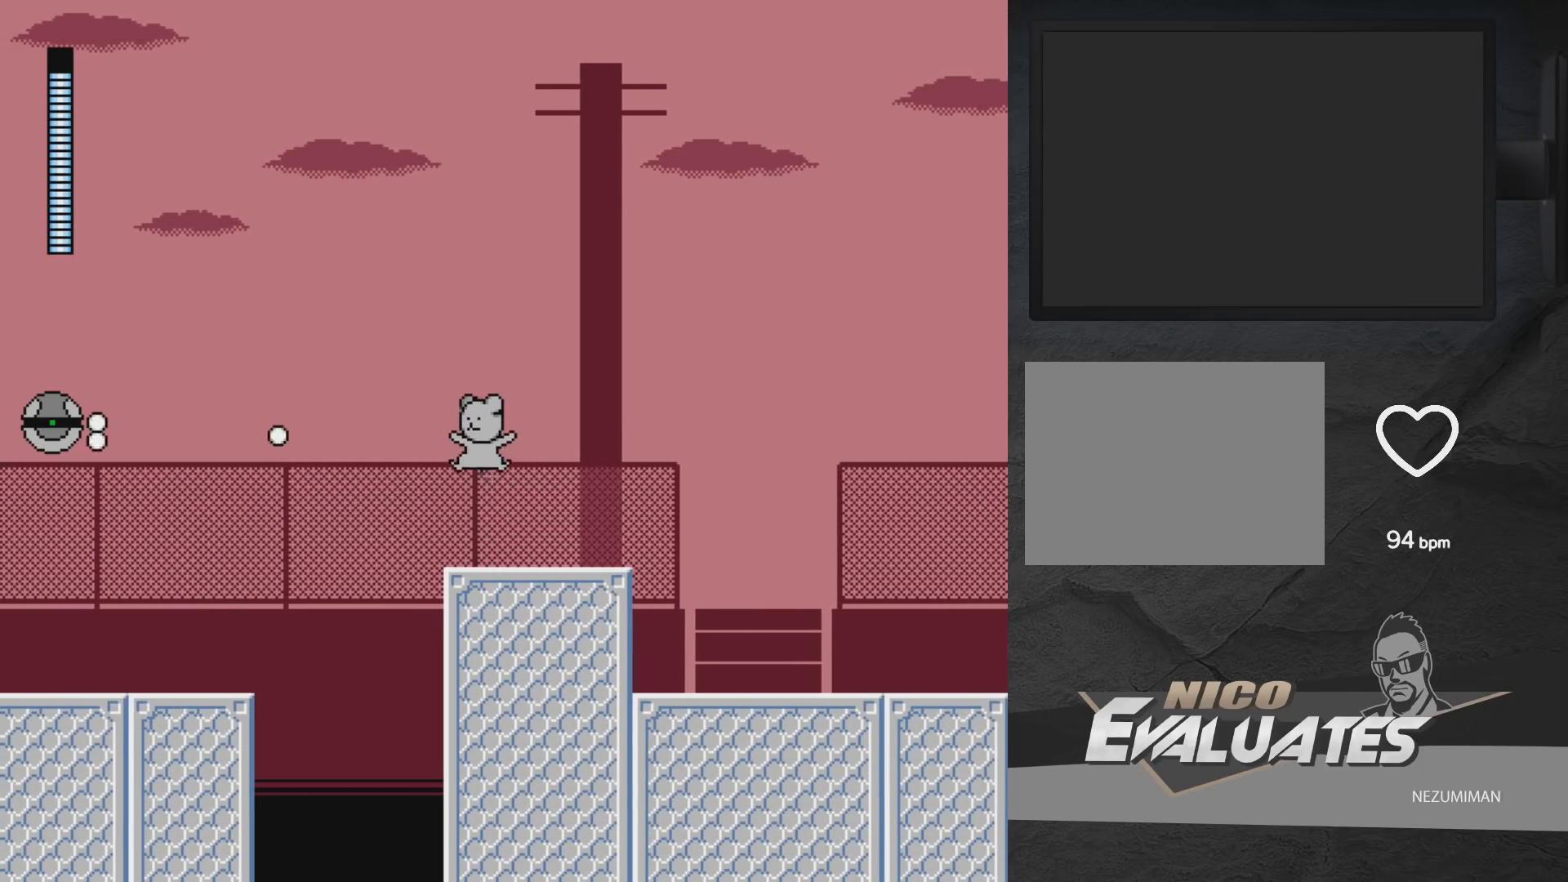
{"buttons": ["DPAD_RIGHT"], "left_stick": "center", "right_stick": "center", "events": [[167, "X", "up"], [217, "A", "down"], [283, "DPAD_RIGHT", "down"], [317, "A", "up"]]}
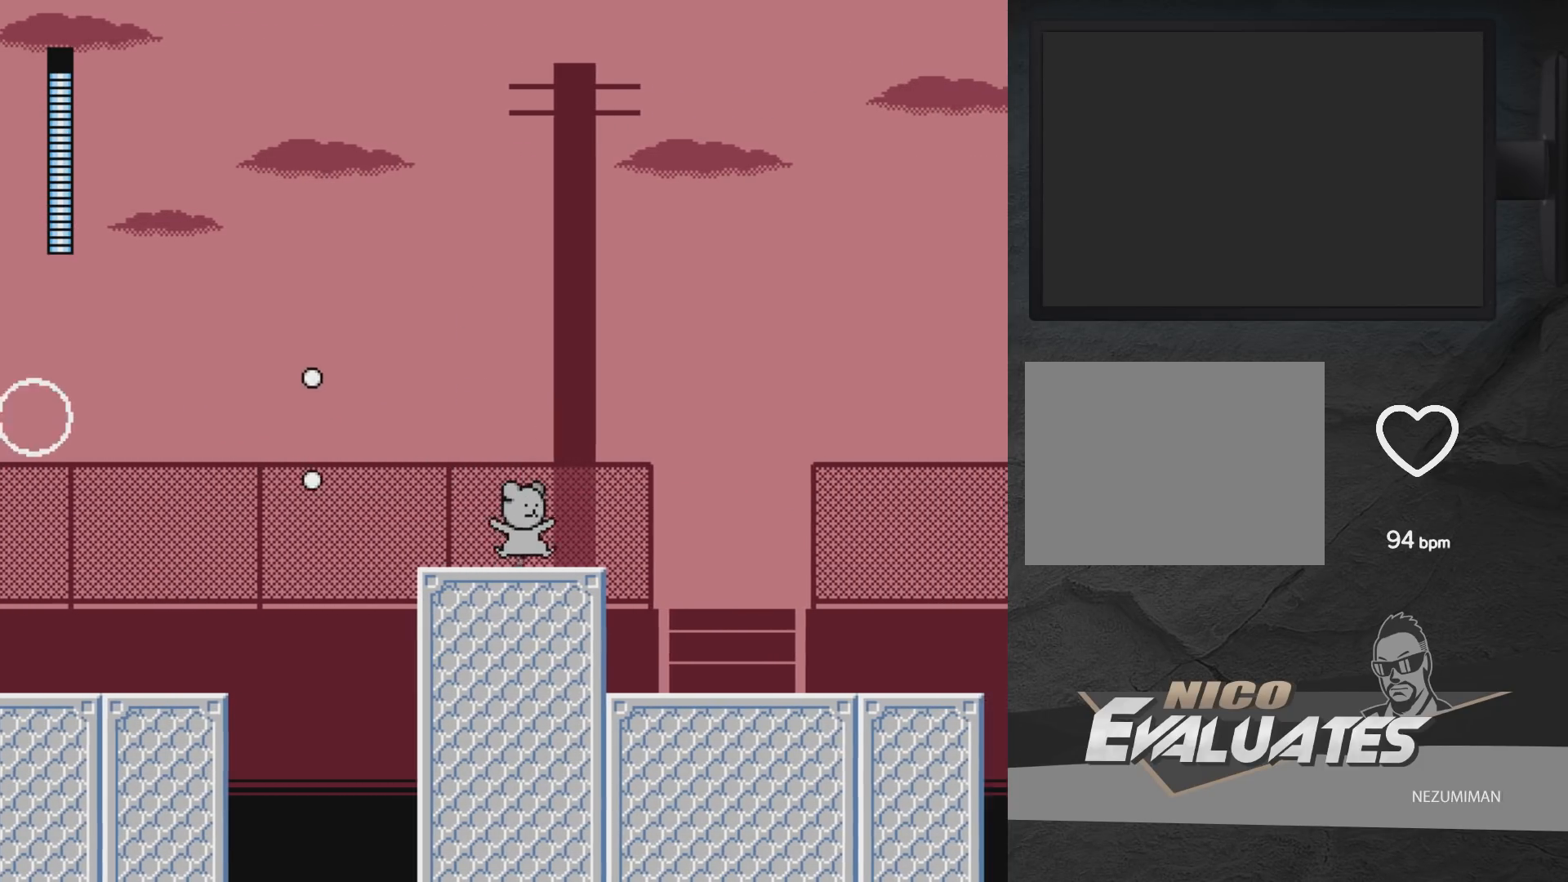
{"buttons": ["DPAD_LEFT"], "left_stick": "center", "right_stick": "center", "events": [[133, "DPAD_RIGHT", "up"], [333, "A", "down"], [400, "DPAD_LEFT", "down"], [467, "A", "up"]]}
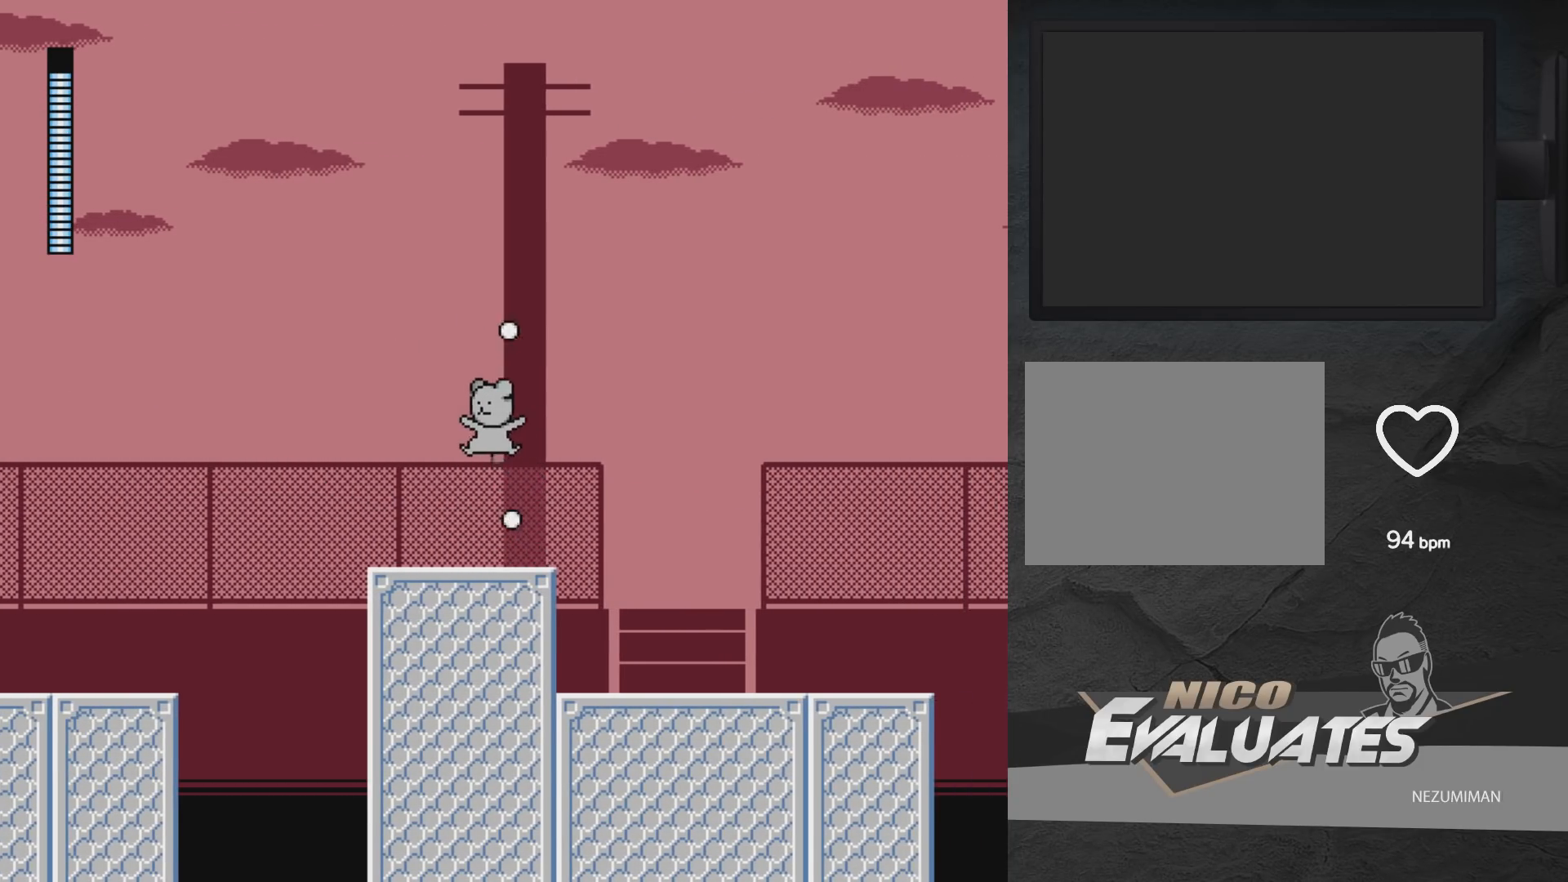
{"buttons": ["A", "DPAD_LEFT"], "left_stick": "center", "right_stick": "center", "events": [[133, "DPAD_LEFT", "up"], [250, "DPAD_LEFT", "down"], [400, "A", "down"]]}
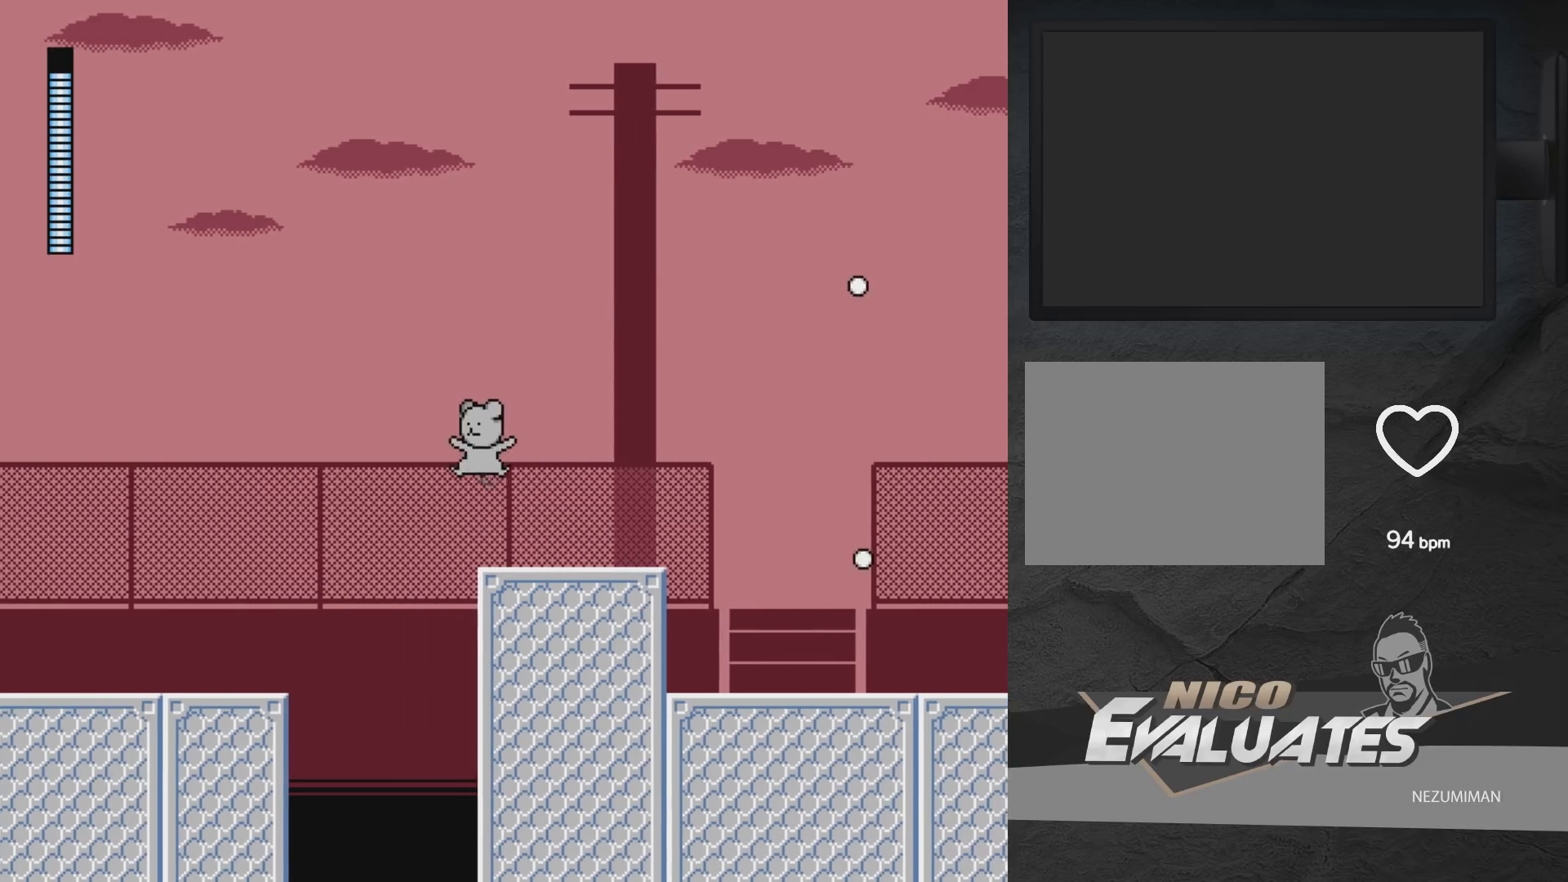
{"buttons": ["A", "DPAD_LEFT"], "left_stick": "center", "right_stick": "center", "events": []}
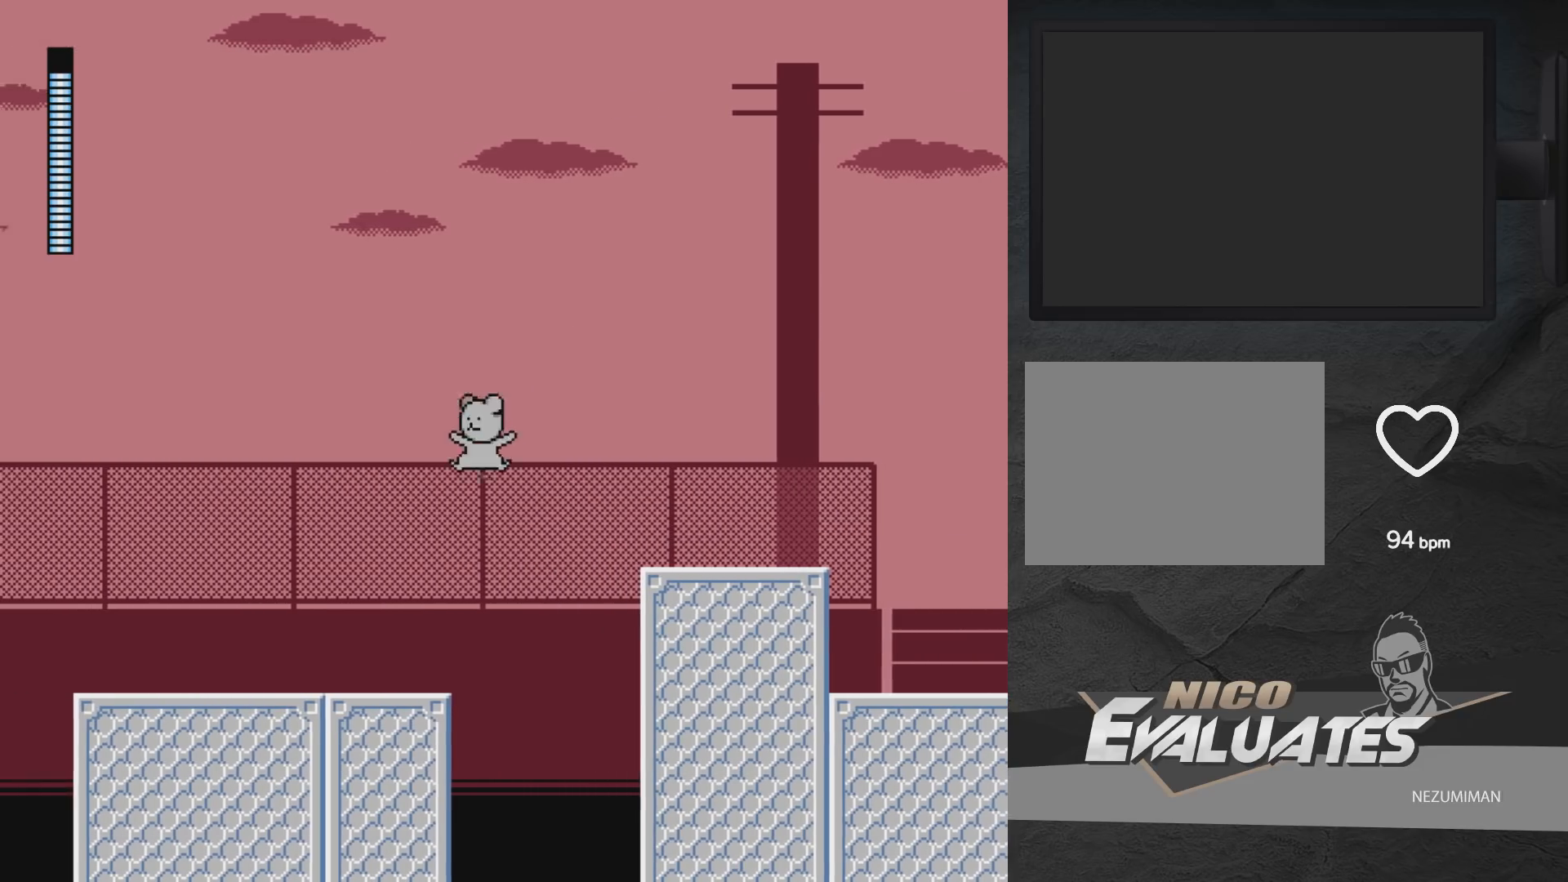
{"buttons": ["DPAD_UP", "DPAD_LEFT"], "left_stick": "center", "right_stick": "center", "events": [[283, "A", "up"], [367, "A", "down"], [367, "DPAD_UP", "down"], [483, "A", "up"]]}
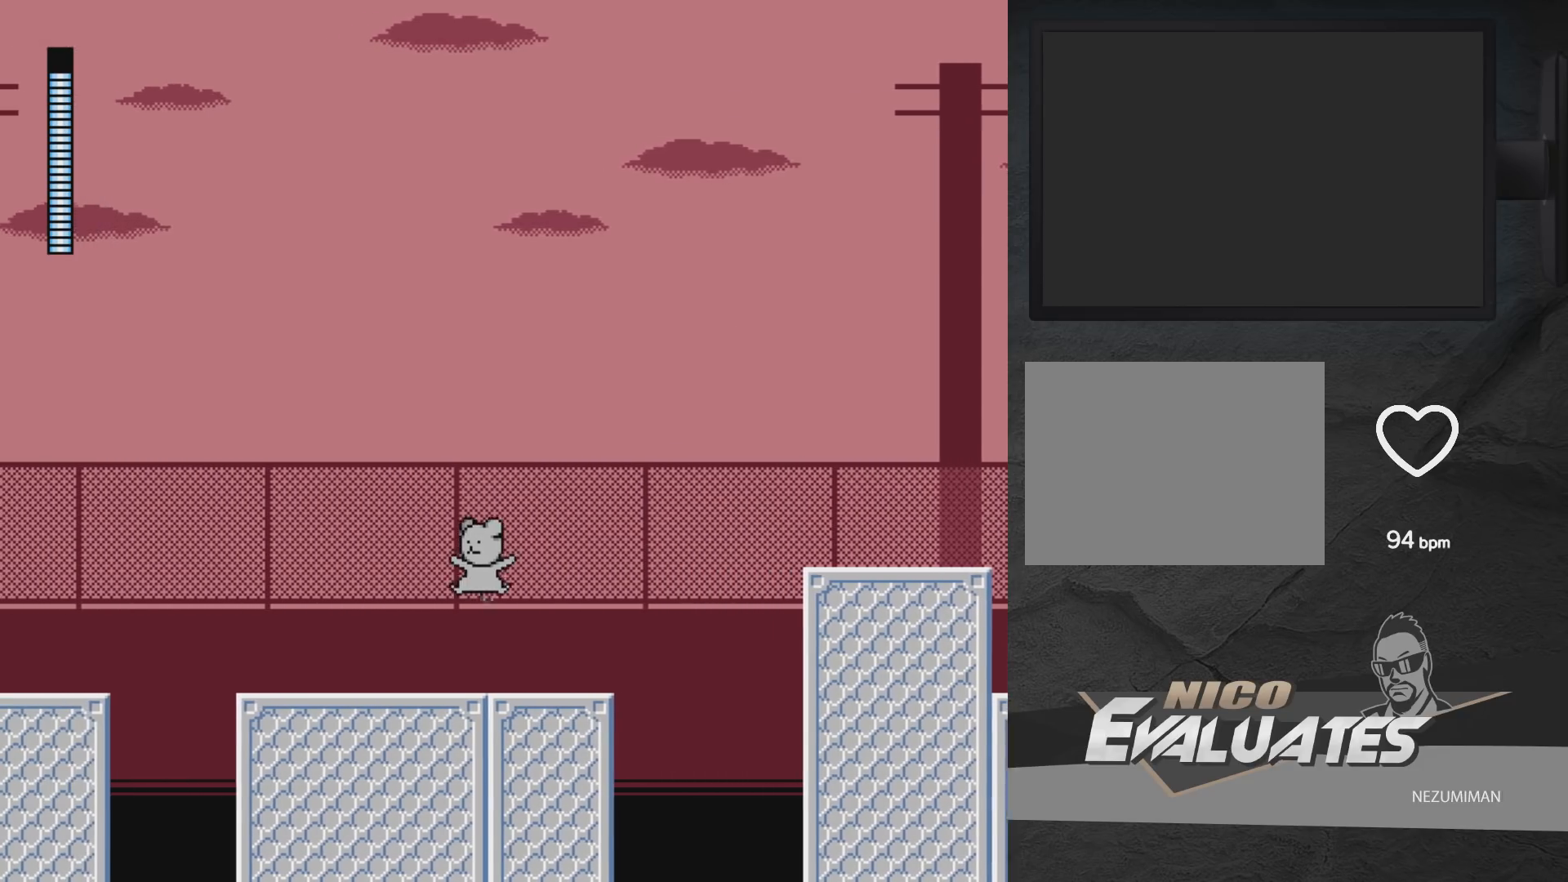
{"buttons": ["DPAD_LEFT"], "left_stick": "center", "right_stick": "center", "events": [[350, "DPAD_UP", "up"]]}
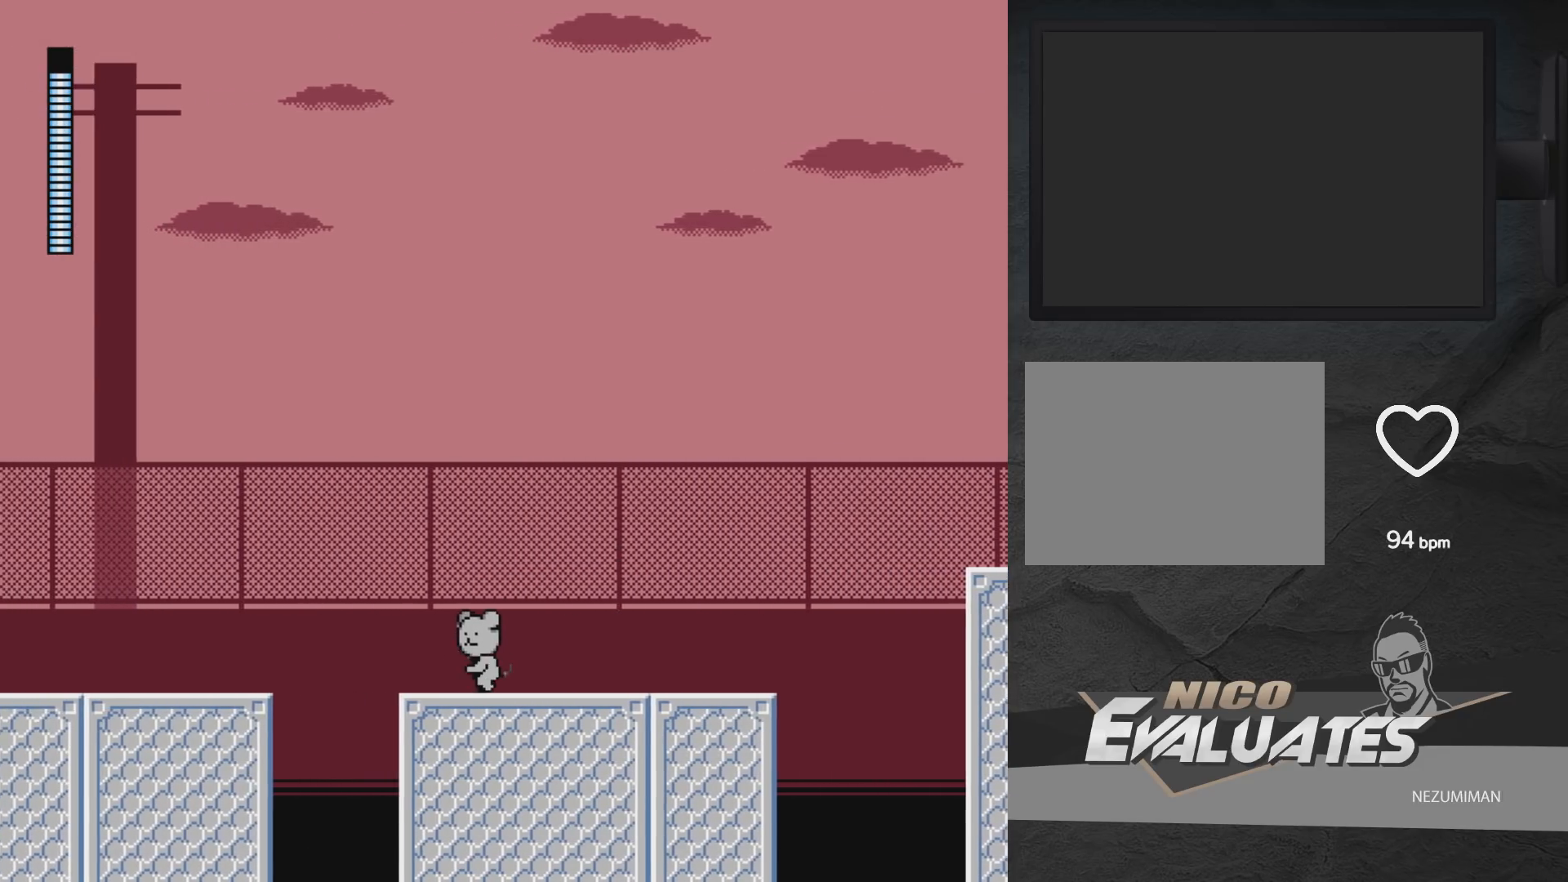
{"buttons": ["A", "DPAD_LEFT"], "left_stick": "center", "right_stick": "center", "events": [[150, "A", "down"]]}
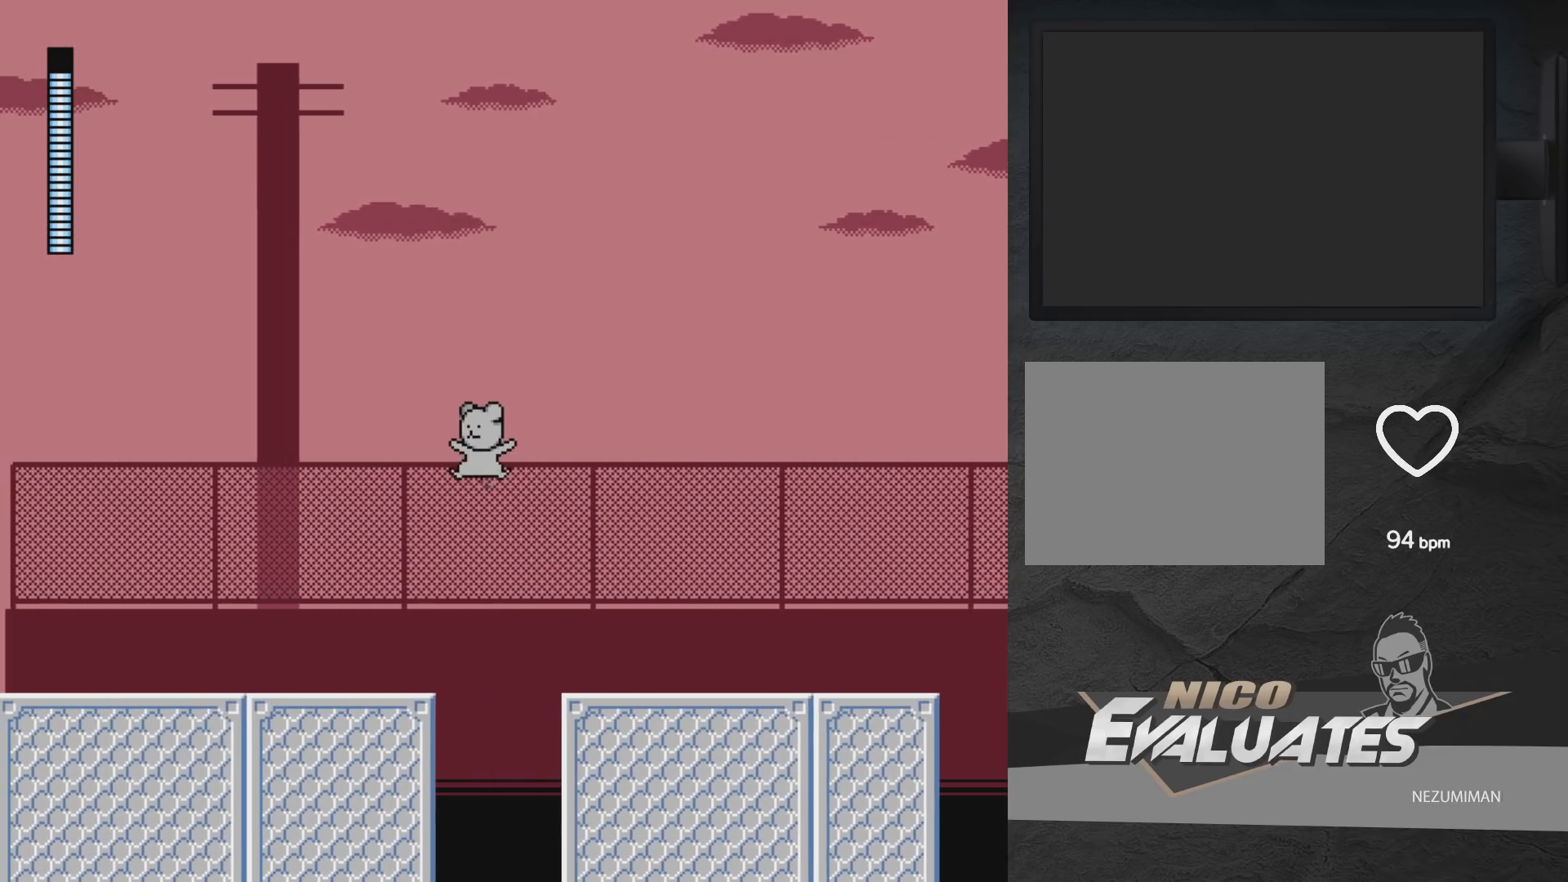
{"buttons": ["A", "DPAD_LEFT"], "left_stick": "center", "right_stick": "center", "events": [[300, "A", "up"], [367, "A", "down"]]}
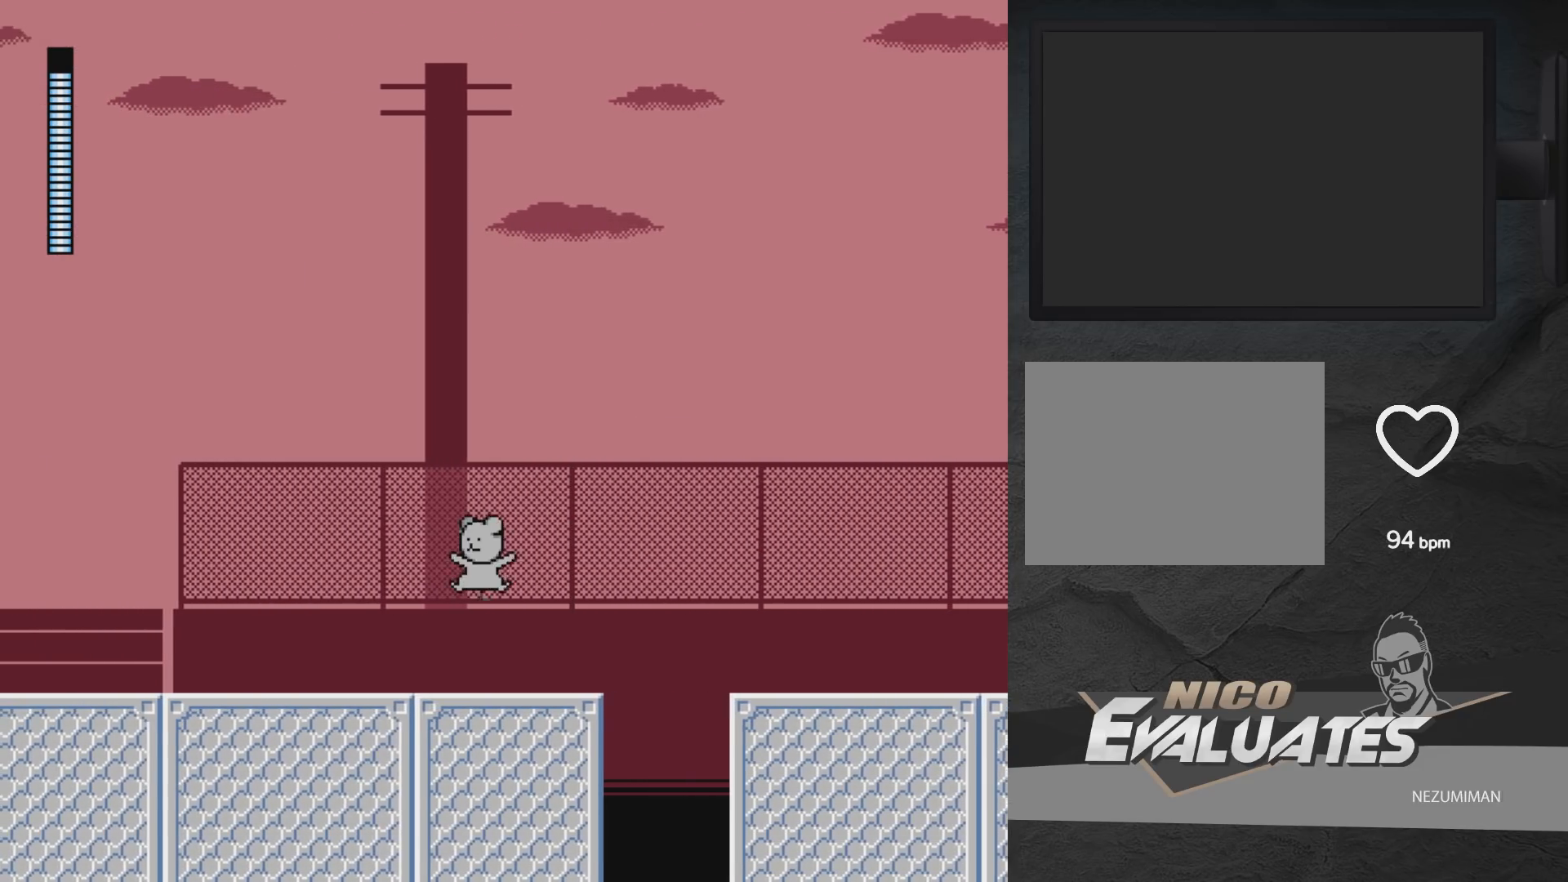
{"buttons": ["DPAD_RIGHT"], "left_stick": "center", "right_stick": "center", "events": [[267, "DPAD_LEFT", "up"], [333, "DPAD_RIGHT", "down"], [483, "A", "up"]]}
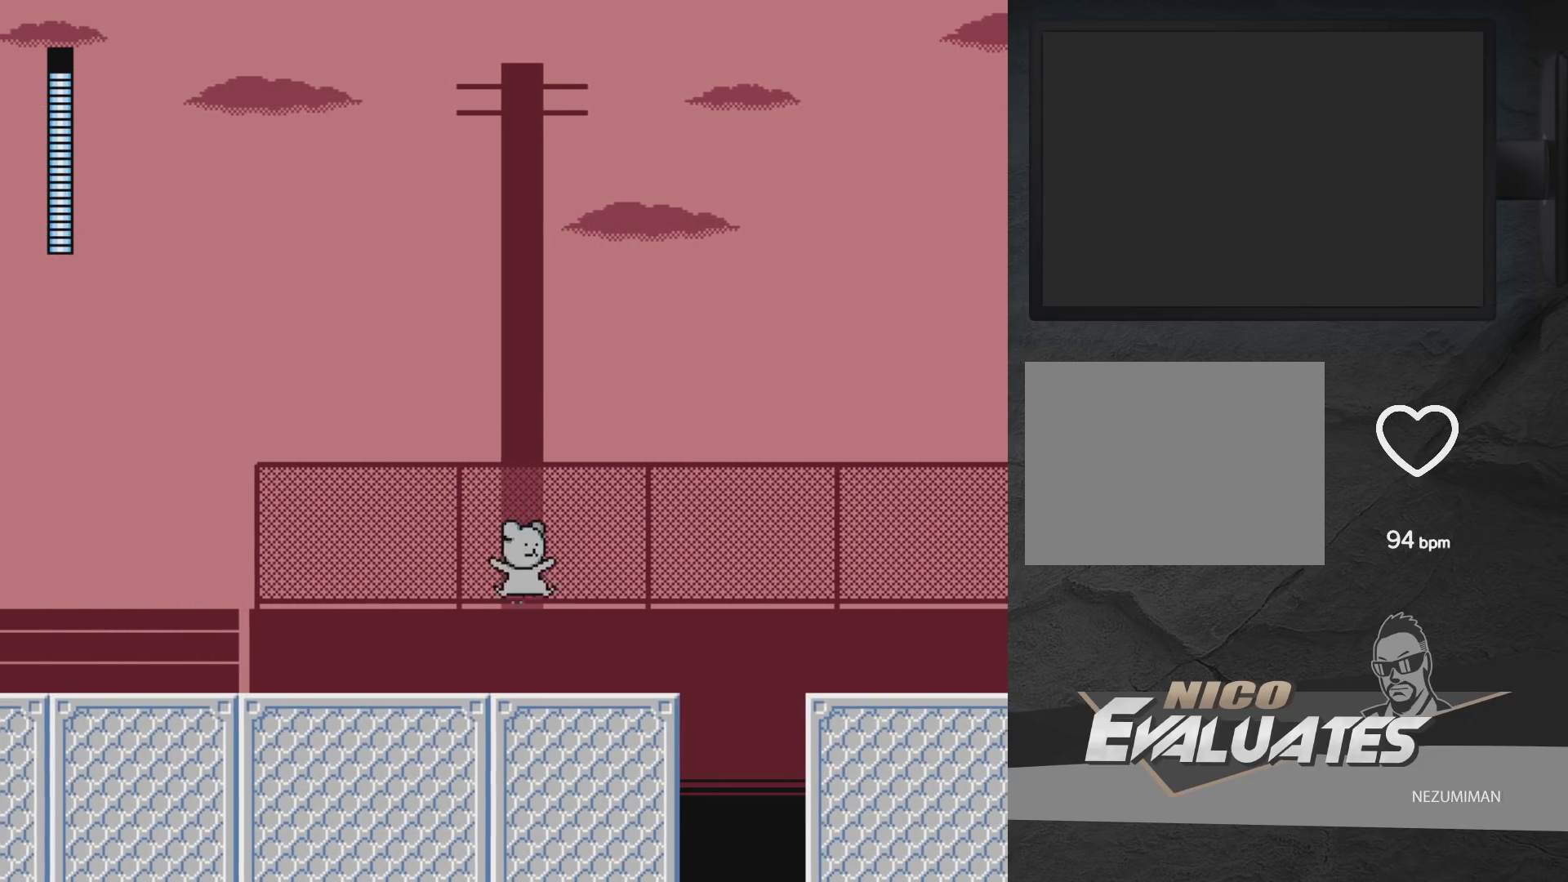
{"buttons": ["A", "DPAD_RIGHT"], "left_stick": "center", "right_stick": "center", "events": [[250, "A", "down"]]}
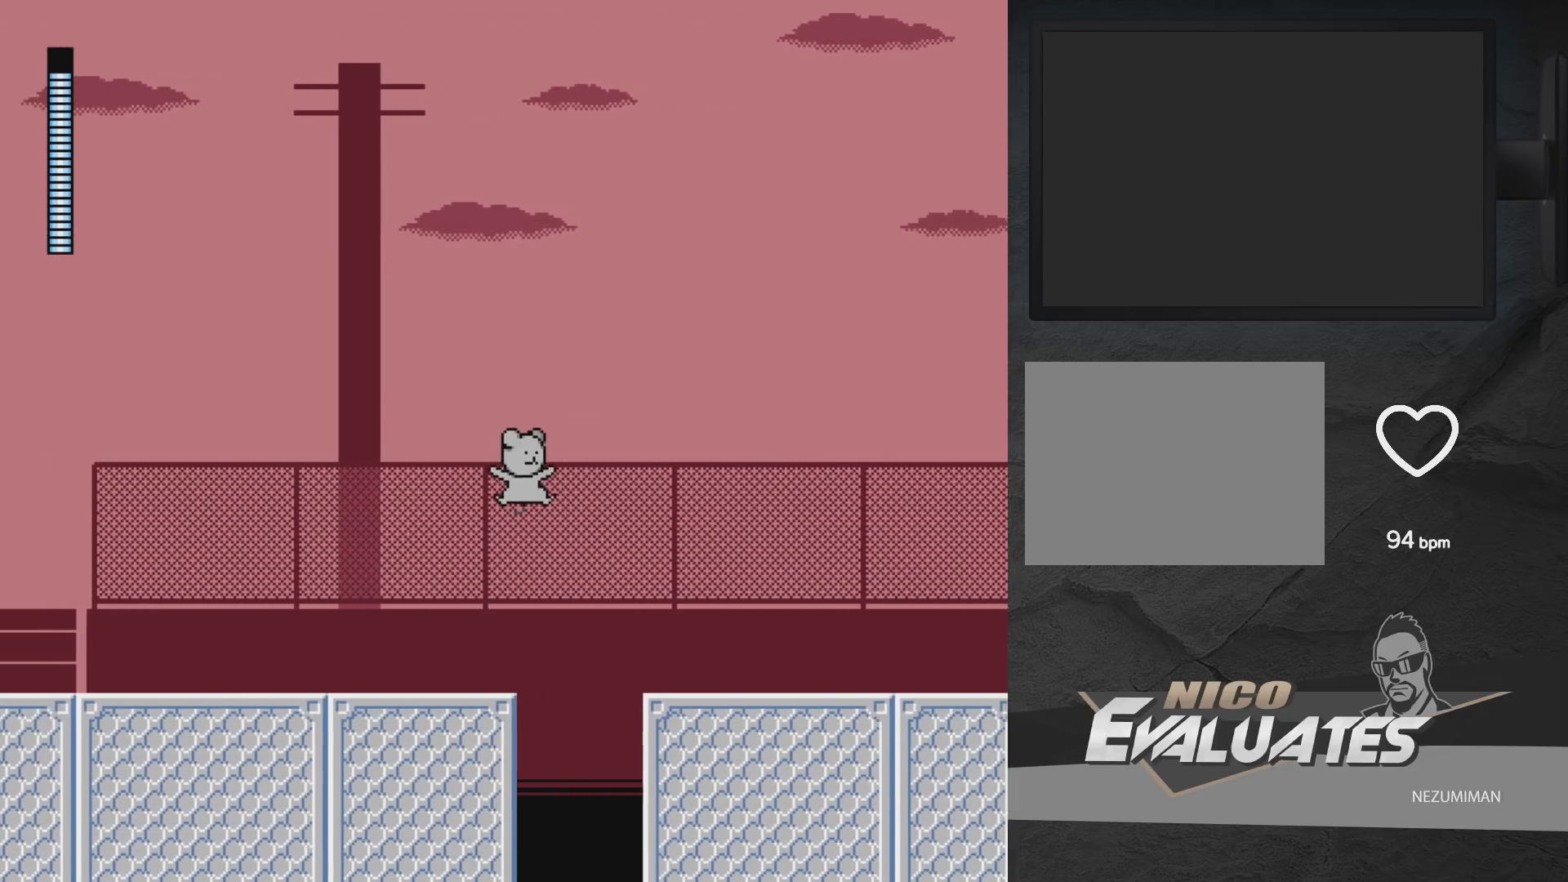
{"buttons": ["DPAD_RIGHT"], "left_stick": "center", "right_stick": "center", "events": [[450, "A", "up"]]}
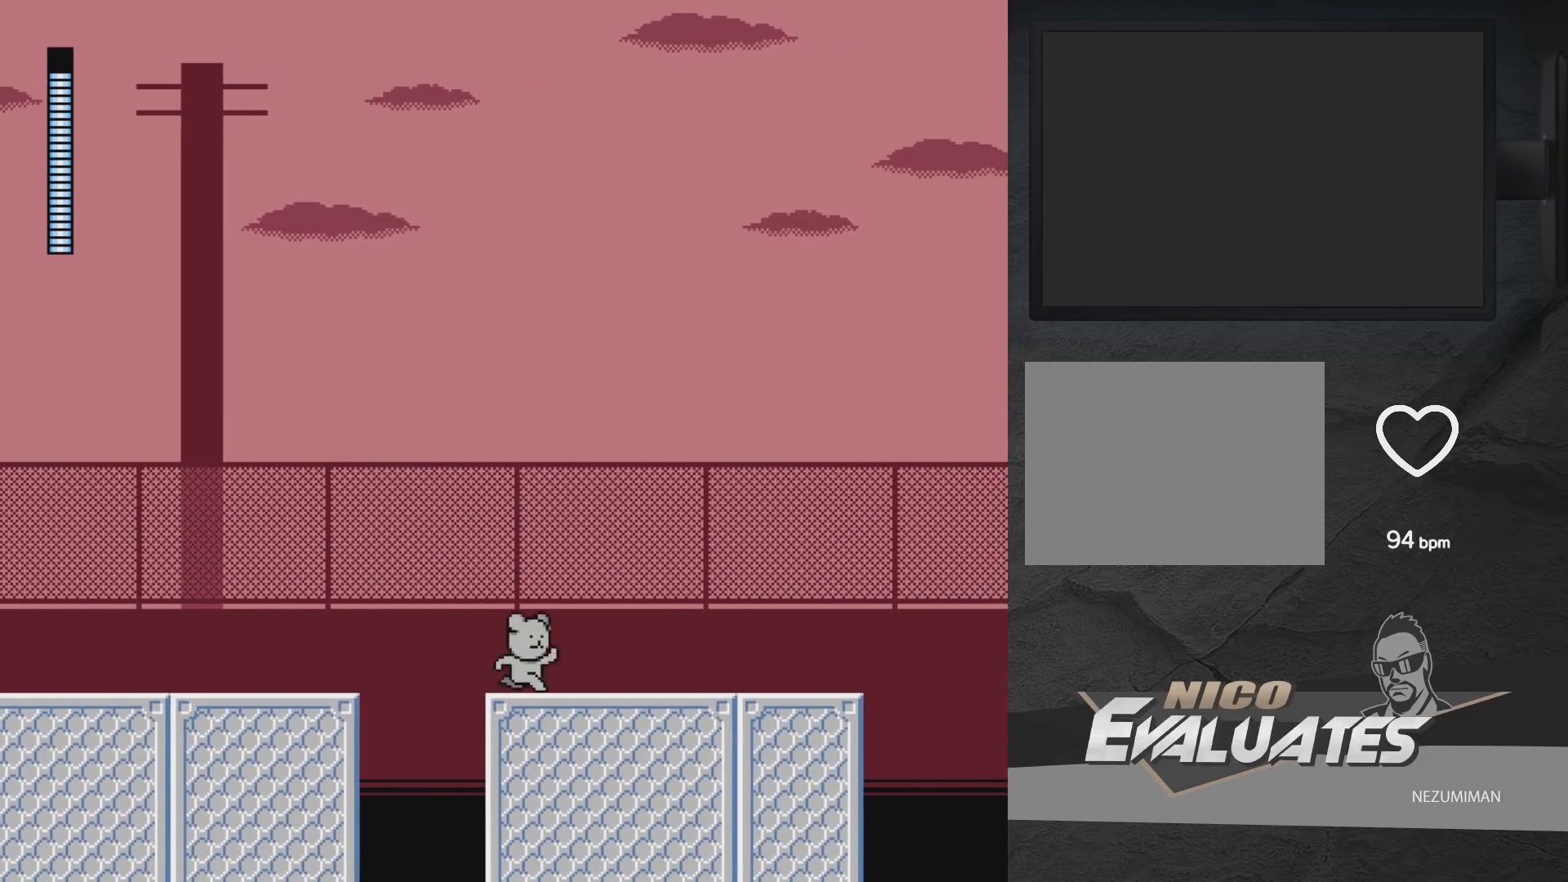
{"buttons": ["DPAD_RIGHT"], "left_stick": "center", "right_stick": "center", "events": [[17, "A", "down"], [183, "A", "up"], [267, "A", "down"], [383, "A", "up"]]}
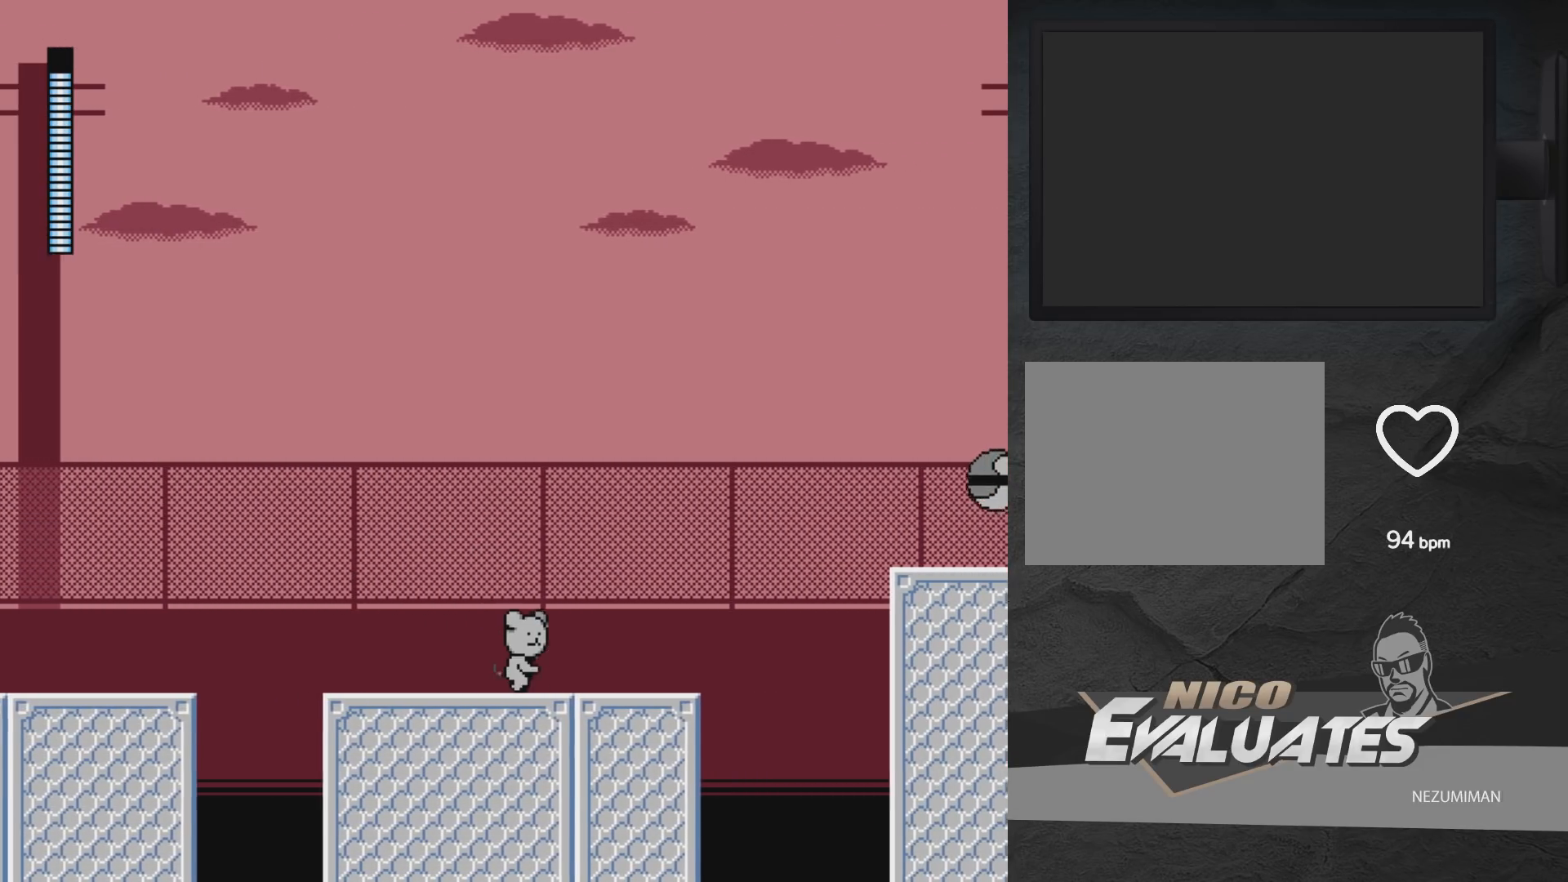
{"buttons": ["A", "DPAD_RIGHT"], "left_stick": "center", "right_stick": "center", "events": [[483, "A", "down"]]}
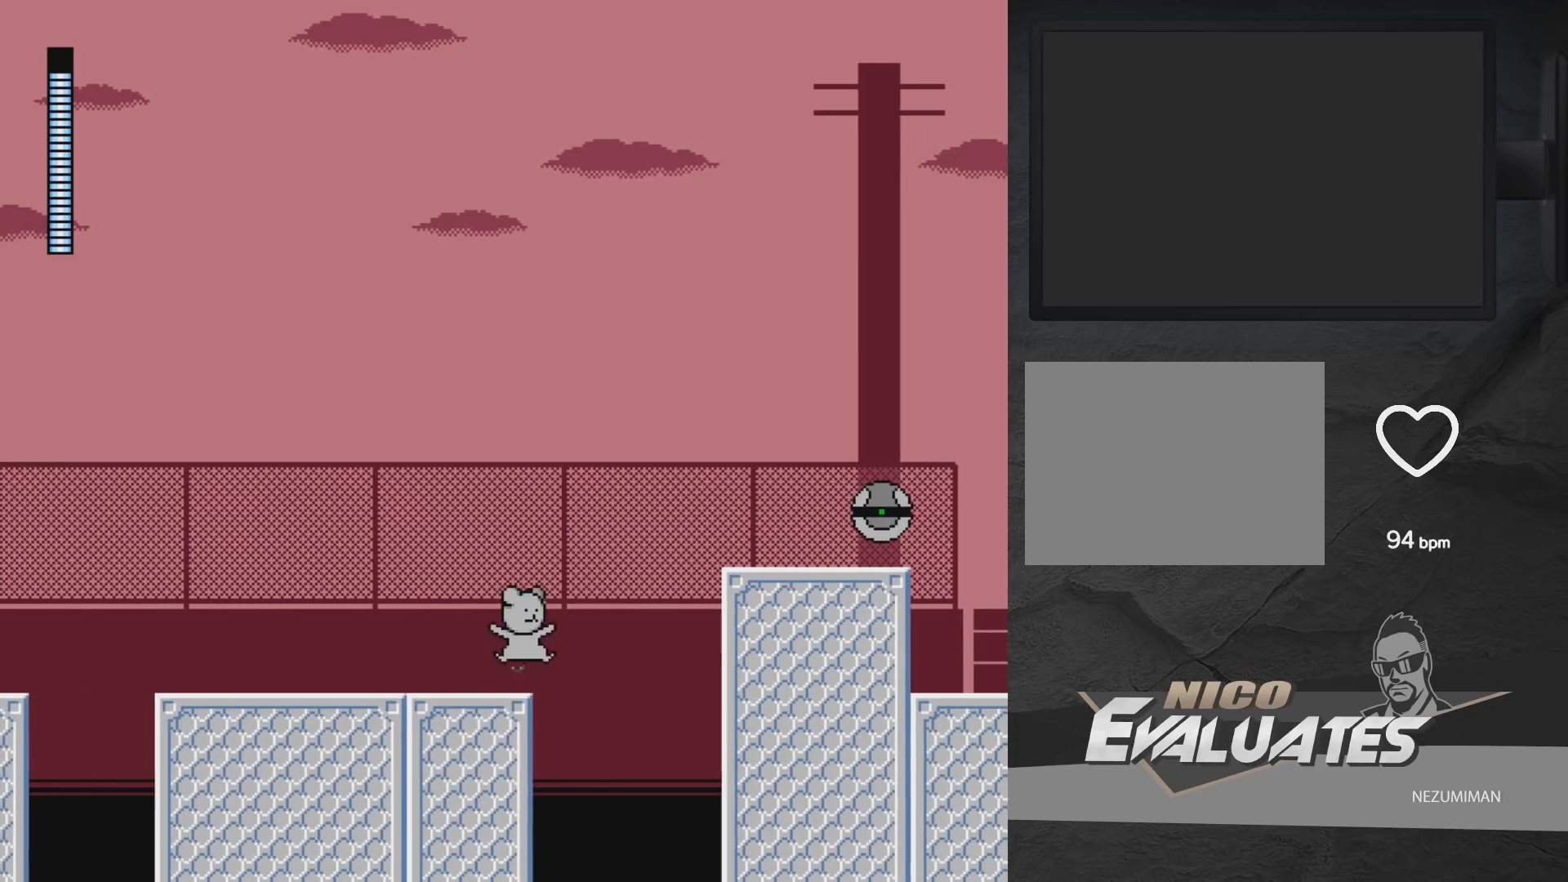
{"buttons": ["A", "X", "DPAD_RIGHT"], "left_stick": "center", "right_stick": "center", "events": [[133, "X", "down"], [233, "X", "up"], [417, "X", "down"]]}
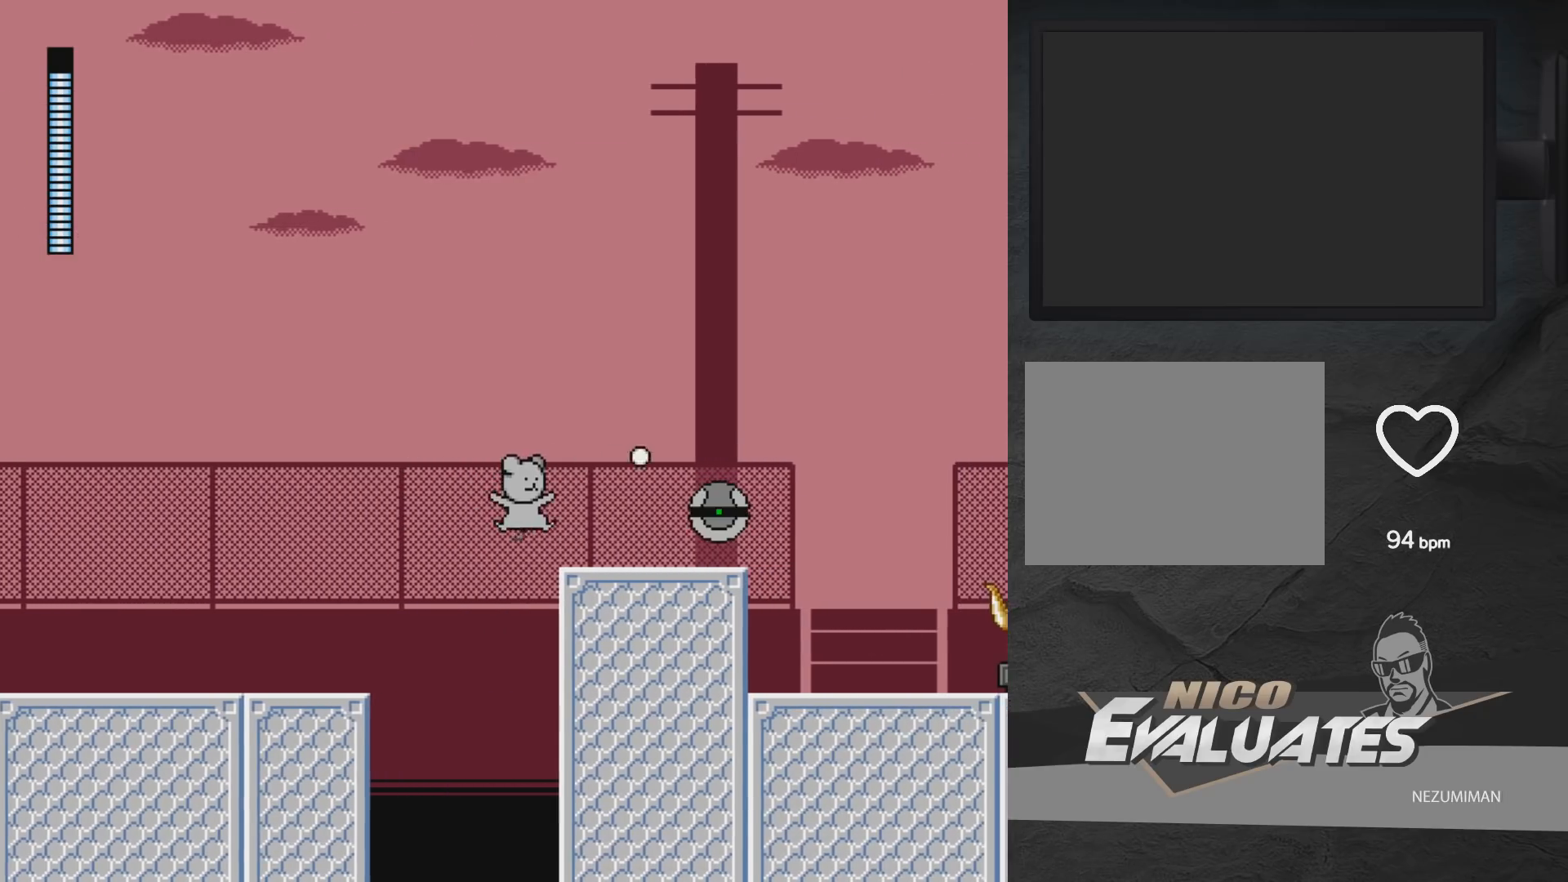
{"buttons": ["A"], "left_stick": "center", "right_stick": "center", "events": [[17, "X", "up"], [150, "X", "down"], [167, "A", "up"], [183, "X", "up"], [250, "A", "down"], [250, "X", "down"], [417, "DPAD_RIGHT", "up"], [467, "X", "up"]]}
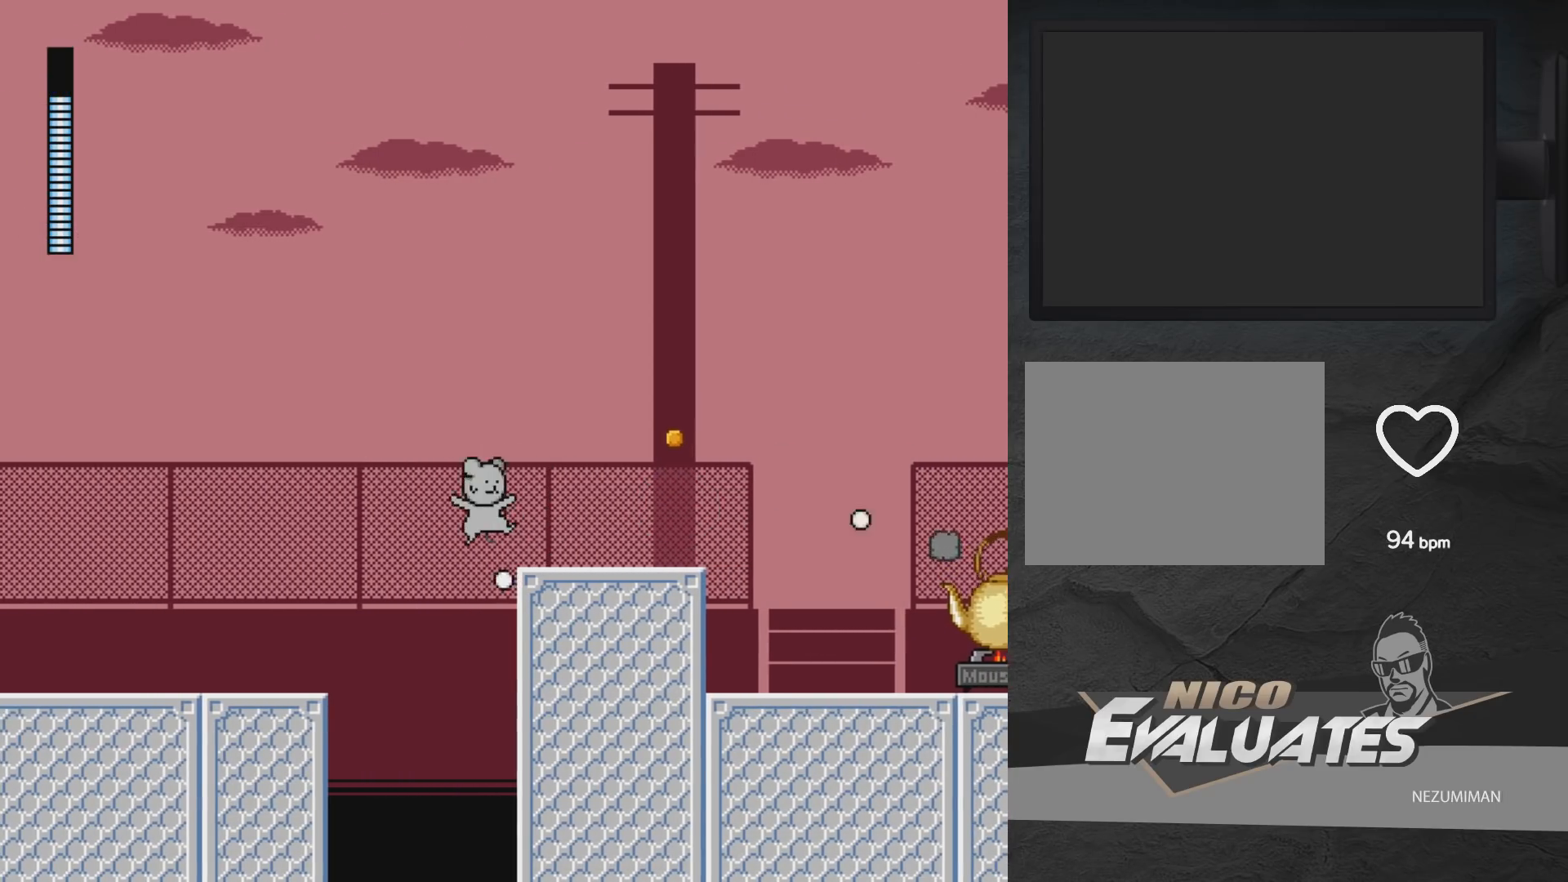
{"buttons": ["DPAD_RIGHT"], "left_stick": "center", "right_stick": "center", "events": [[83, "DPAD_RIGHT", "down"], [117, "A", "up"], [183, "A", "down"], [483, "A", "up"]]}
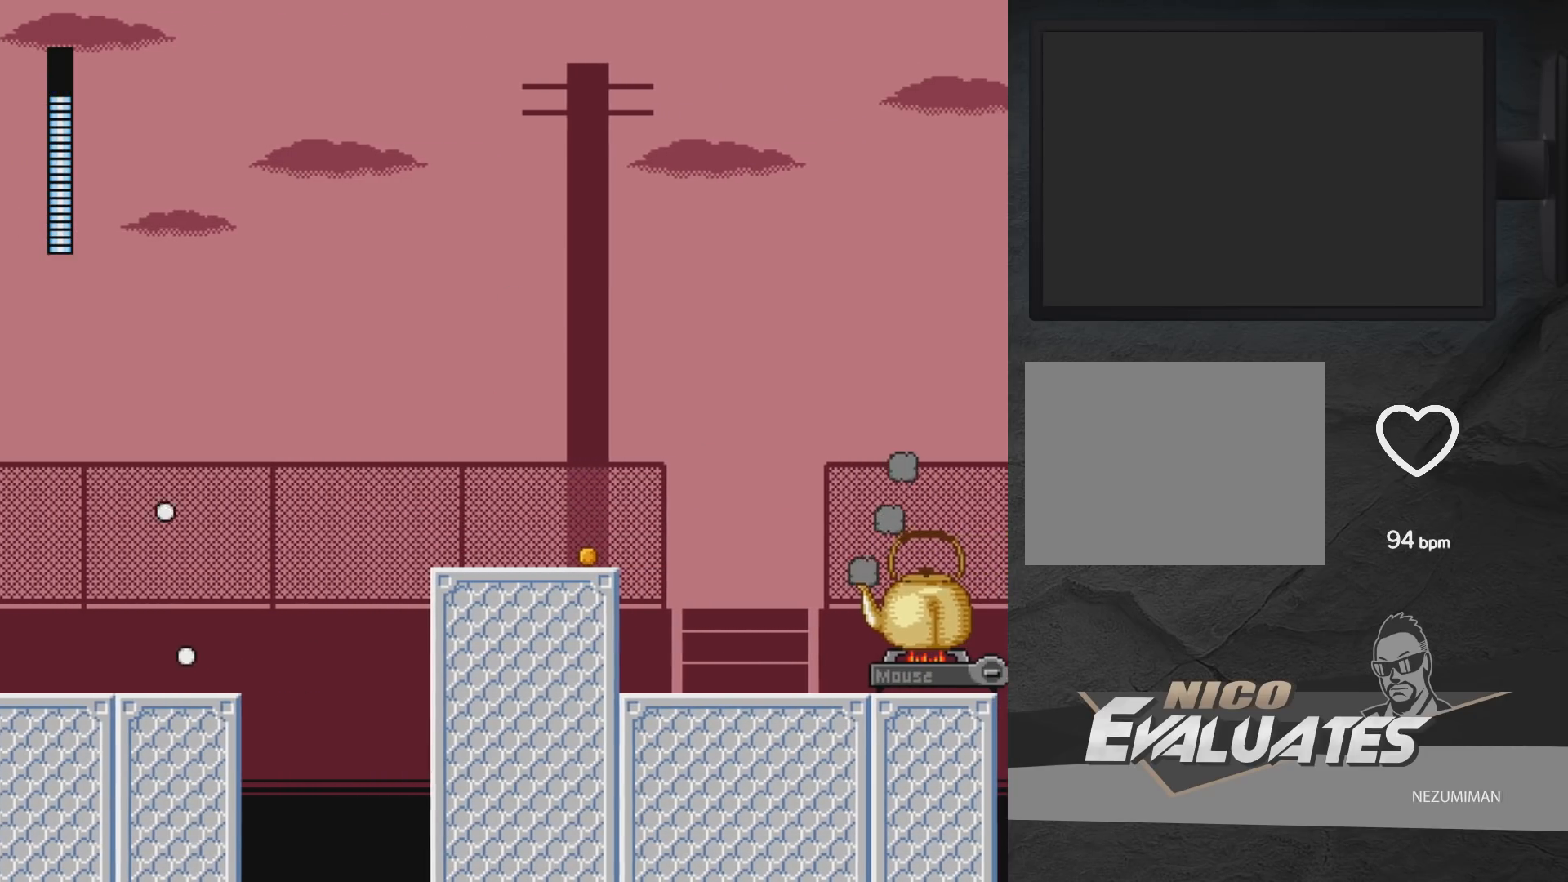
{"buttons": [], "left_stick": "center", "right_stick": "center", "events": [[33, "DPAD_RIGHT", "up"], [300, "DPAD_RIGHT", "down"], [467, "DPAD_RIGHT", "up"]]}
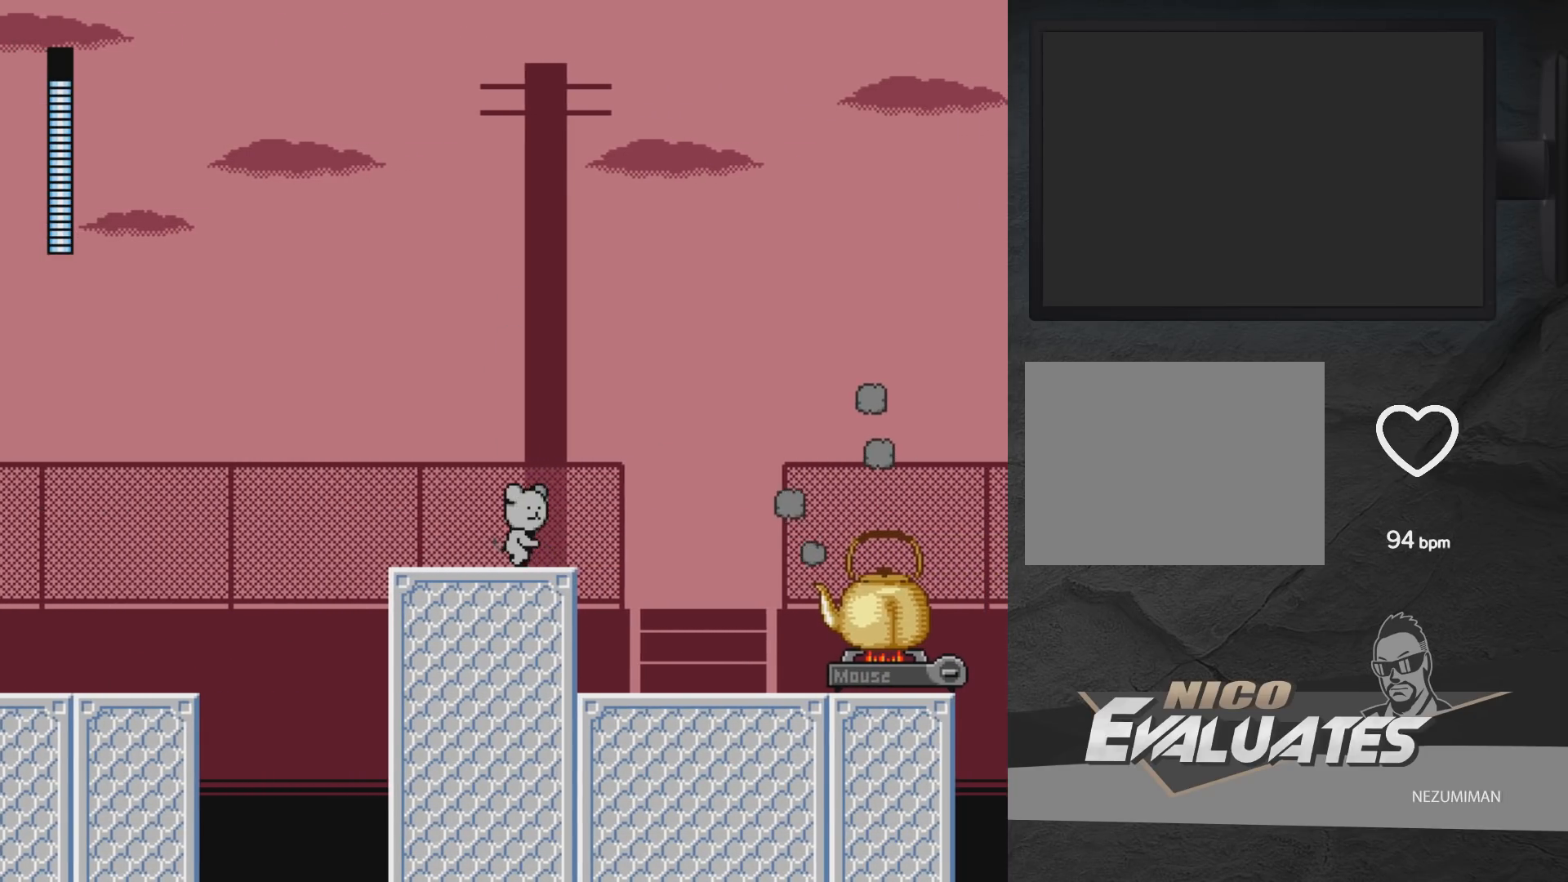
{"buttons": ["A"], "left_stick": "center", "right_stick": "center", "events": [[483, "A", "down"]]}
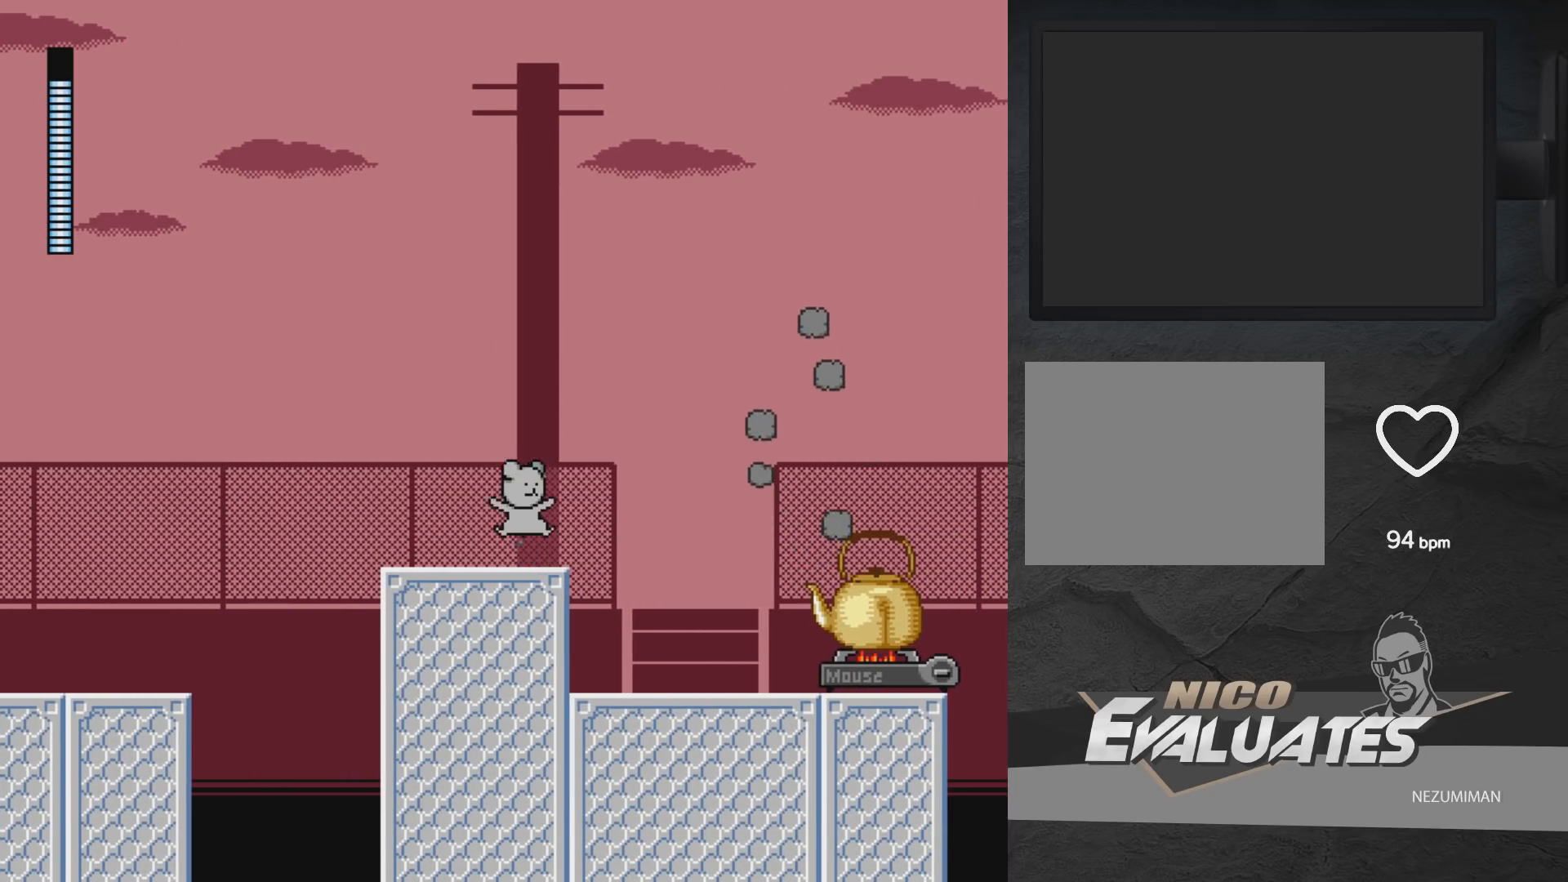
{"buttons": [], "left_stick": "center", "right_stick": "center", "events": [[83, "A", "up"], [100, "DPAD_RIGHT", "down"], [383, "DPAD_RIGHT", "up"]]}
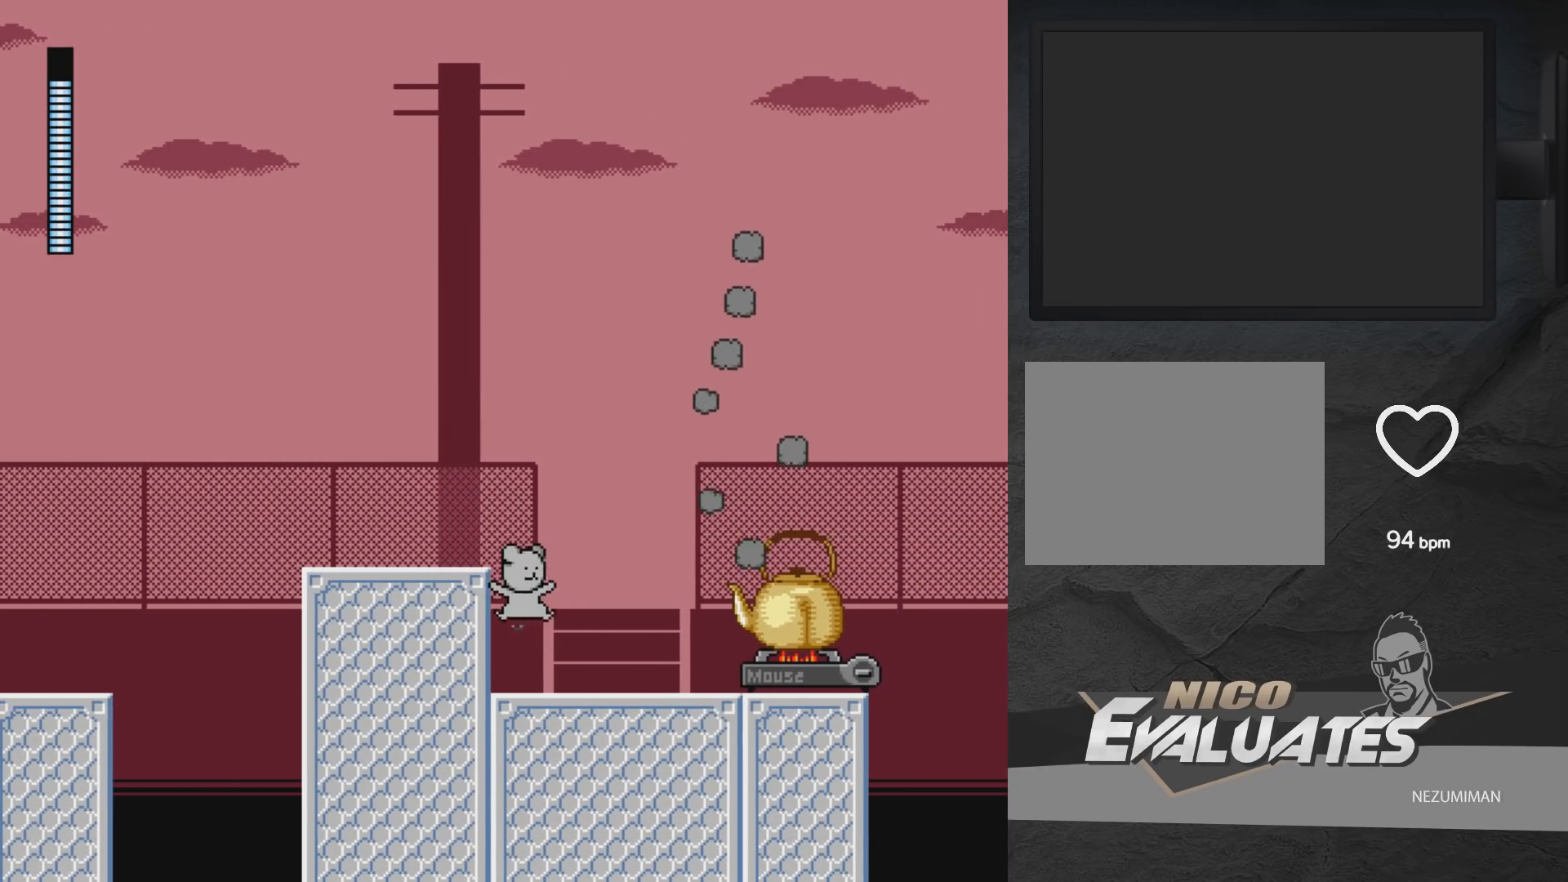
{"buttons": ["A", "DPAD_LEFT"], "left_stick": "center", "right_stick": "center", "events": [[183, "A", "down"], [183, "X", "down"], [233, "DPAD_LEFT", "down"], [283, "X", "up"]]}
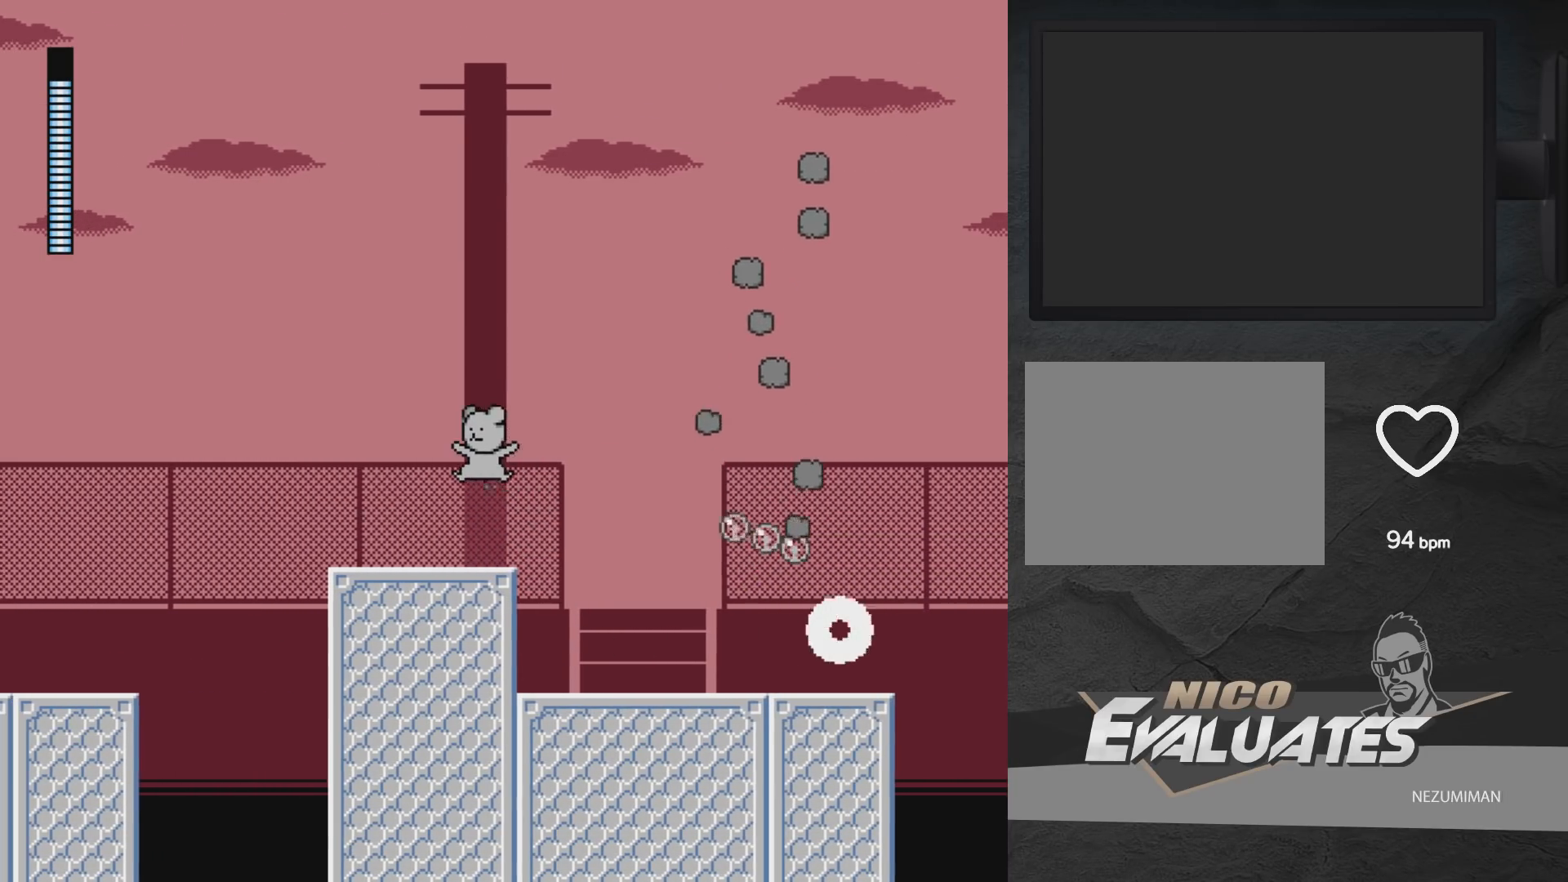
{"buttons": ["A"], "left_stick": "center", "right_stick": "center", "events": [[233, "A", "up"], [283, "DPAD_LEFT", "up"], [383, "A", "down"]]}
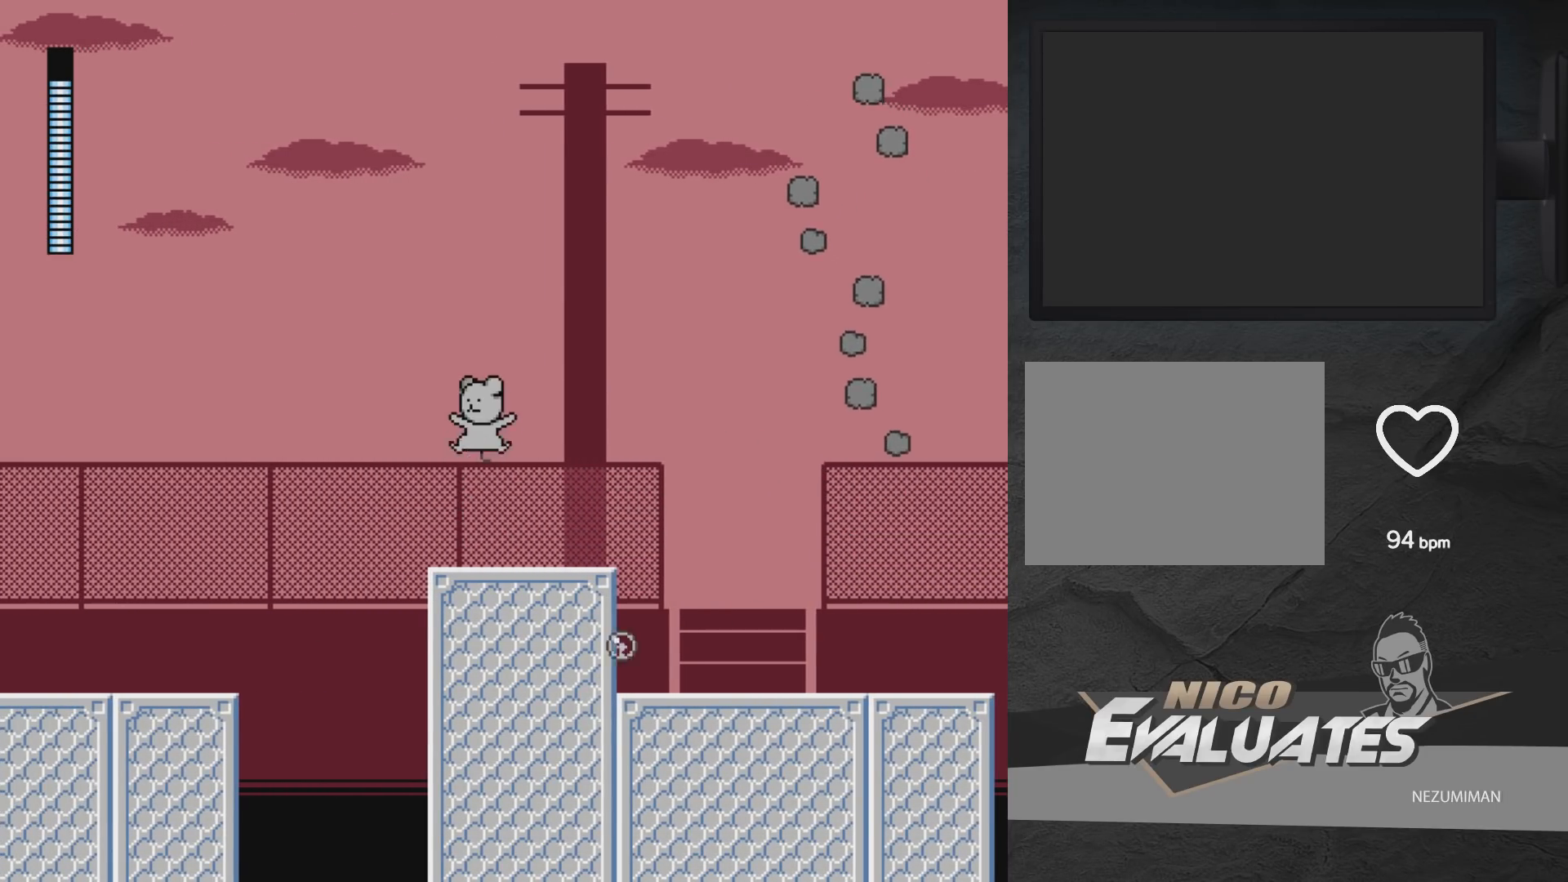
{"buttons": ["A", "DPAD_RIGHT"], "left_stick": "center", "right_stick": "center", "events": [[83, "A", "up"], [100, "DPAD_RIGHT", "down"], [433, "A", "down"]]}
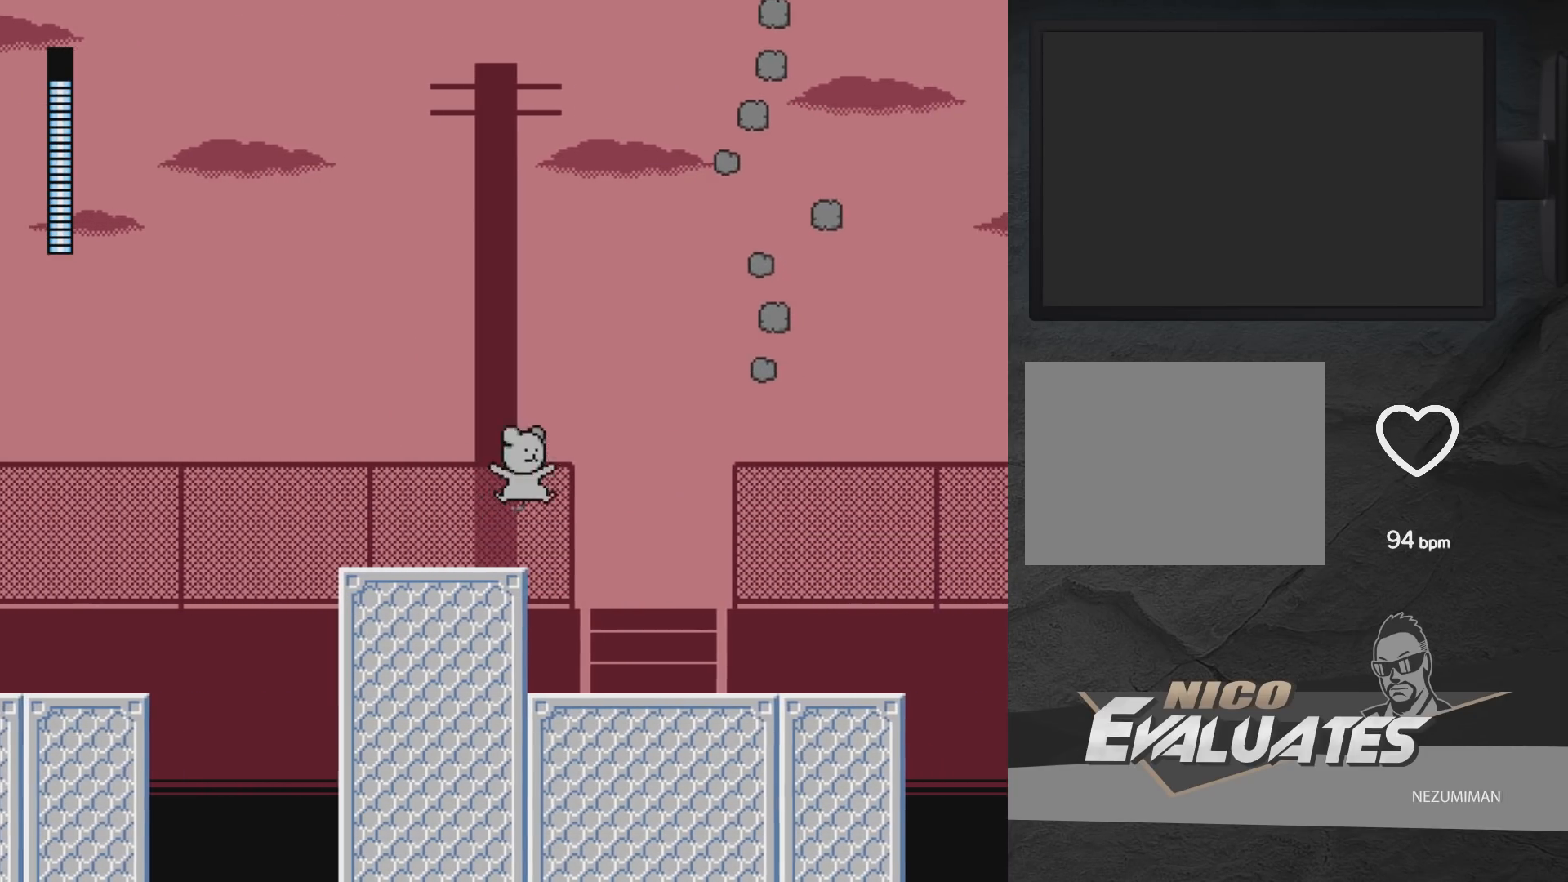
{"buttons": ["DPAD_RIGHT"], "left_stick": "center", "right_stick": "center", "events": [[100, "A", "up"], [117, "A", "down"], [317, "DPAD_RIGHT", "up"], [400, "DPAD_RIGHT", "down"], [467, "A", "up"]]}
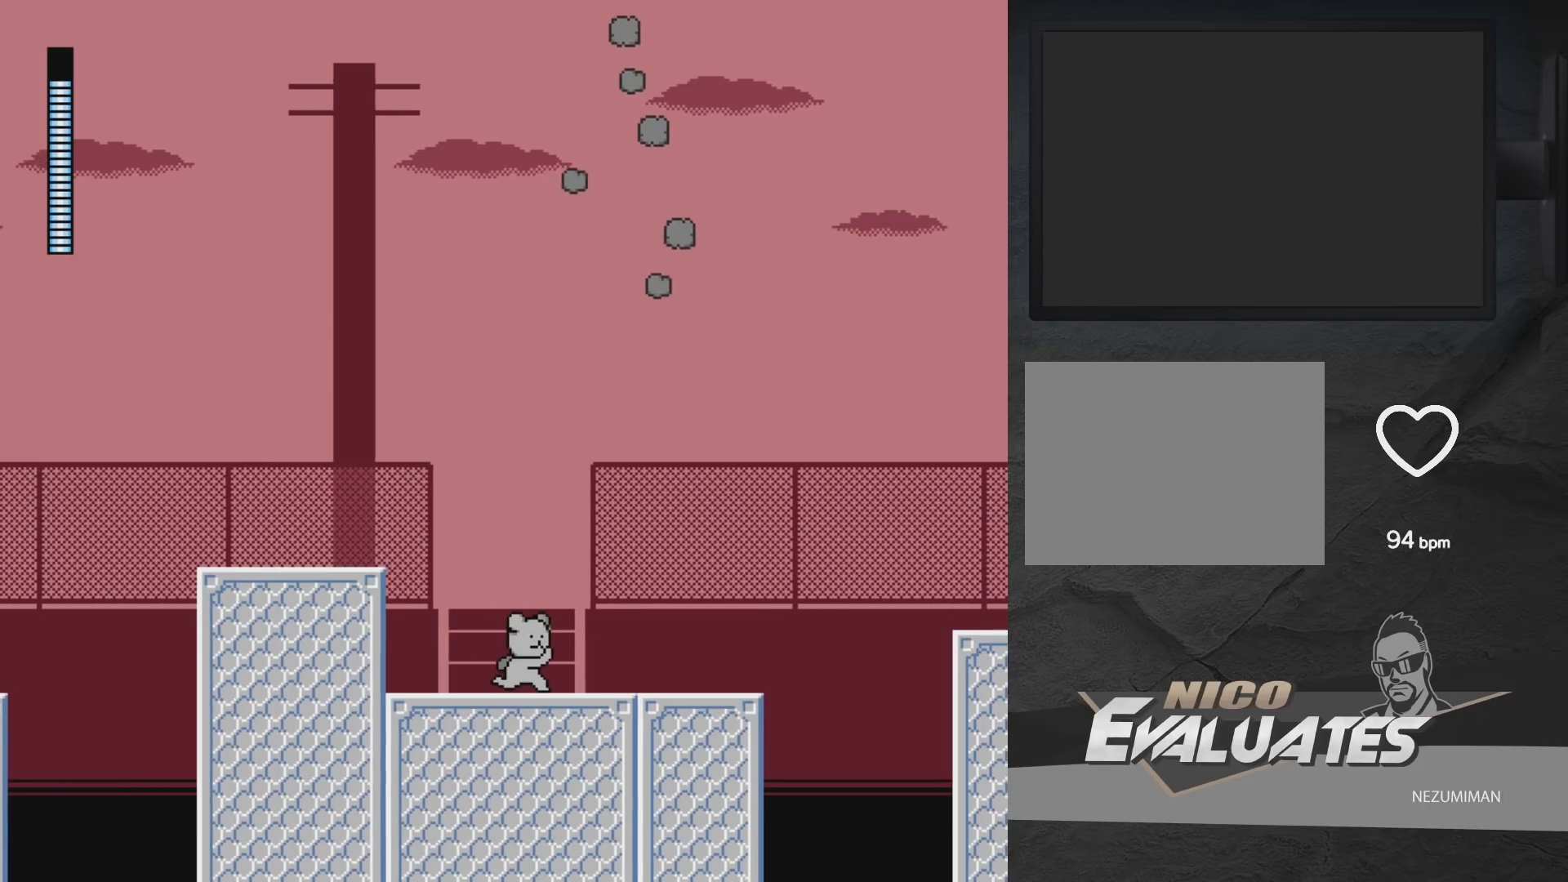
{"buttons": ["DPAD_RIGHT"], "left_stick": "center", "right_stick": "center", "events": [[233, "A", "down"], [317, "A", "up"]]}
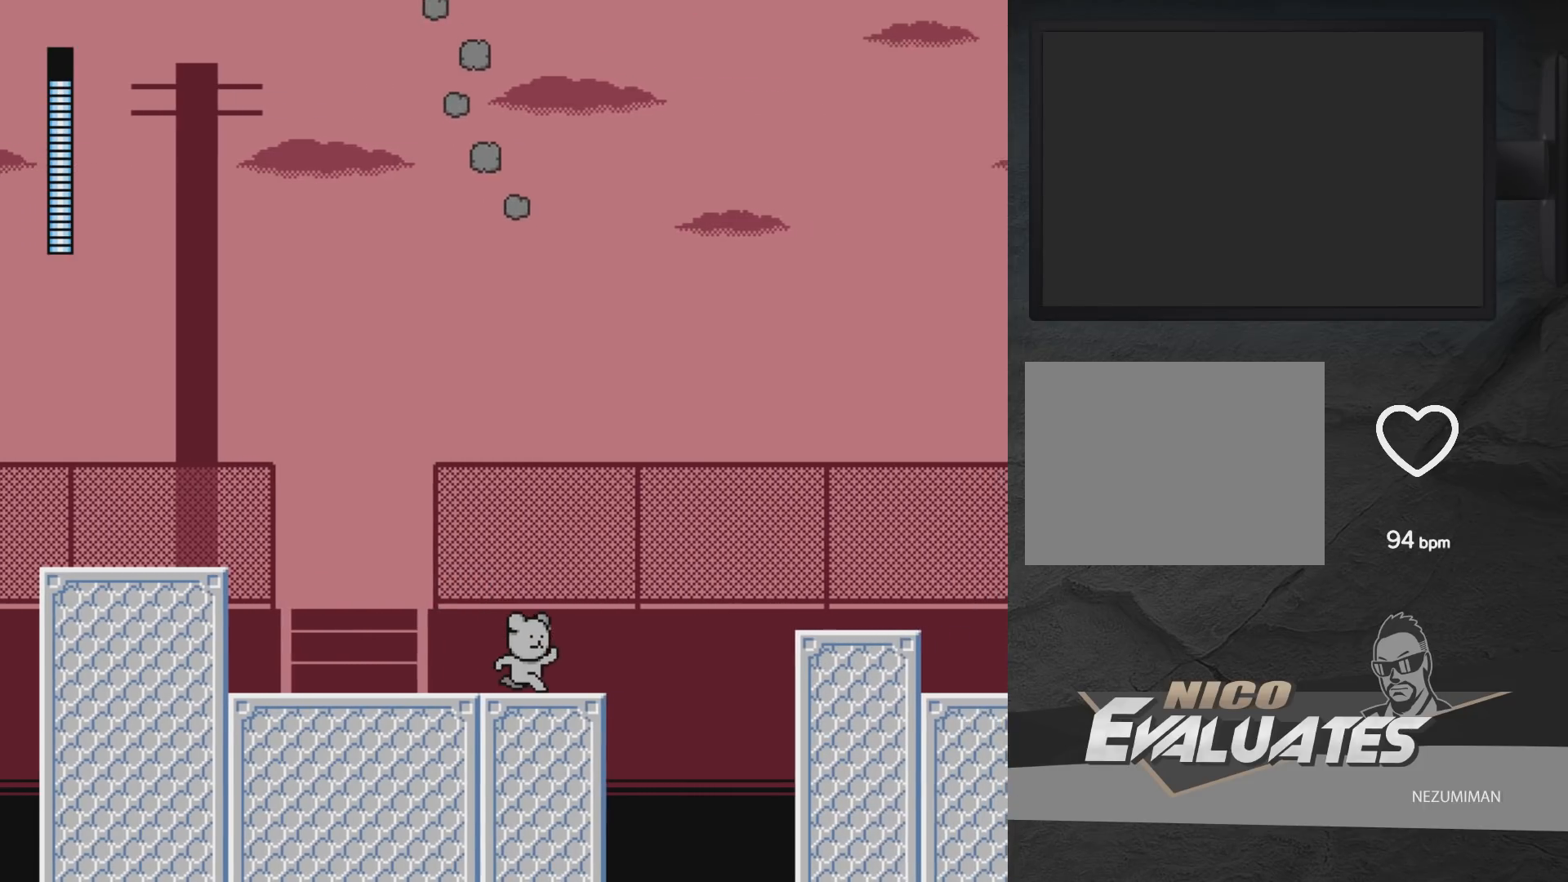
{"buttons": ["DPAD_RIGHT"], "left_stick": "center", "right_stick": "center", "events": [[150, "DPAD_RIGHT", "up"], [400, "DPAD_RIGHT", "down"]]}
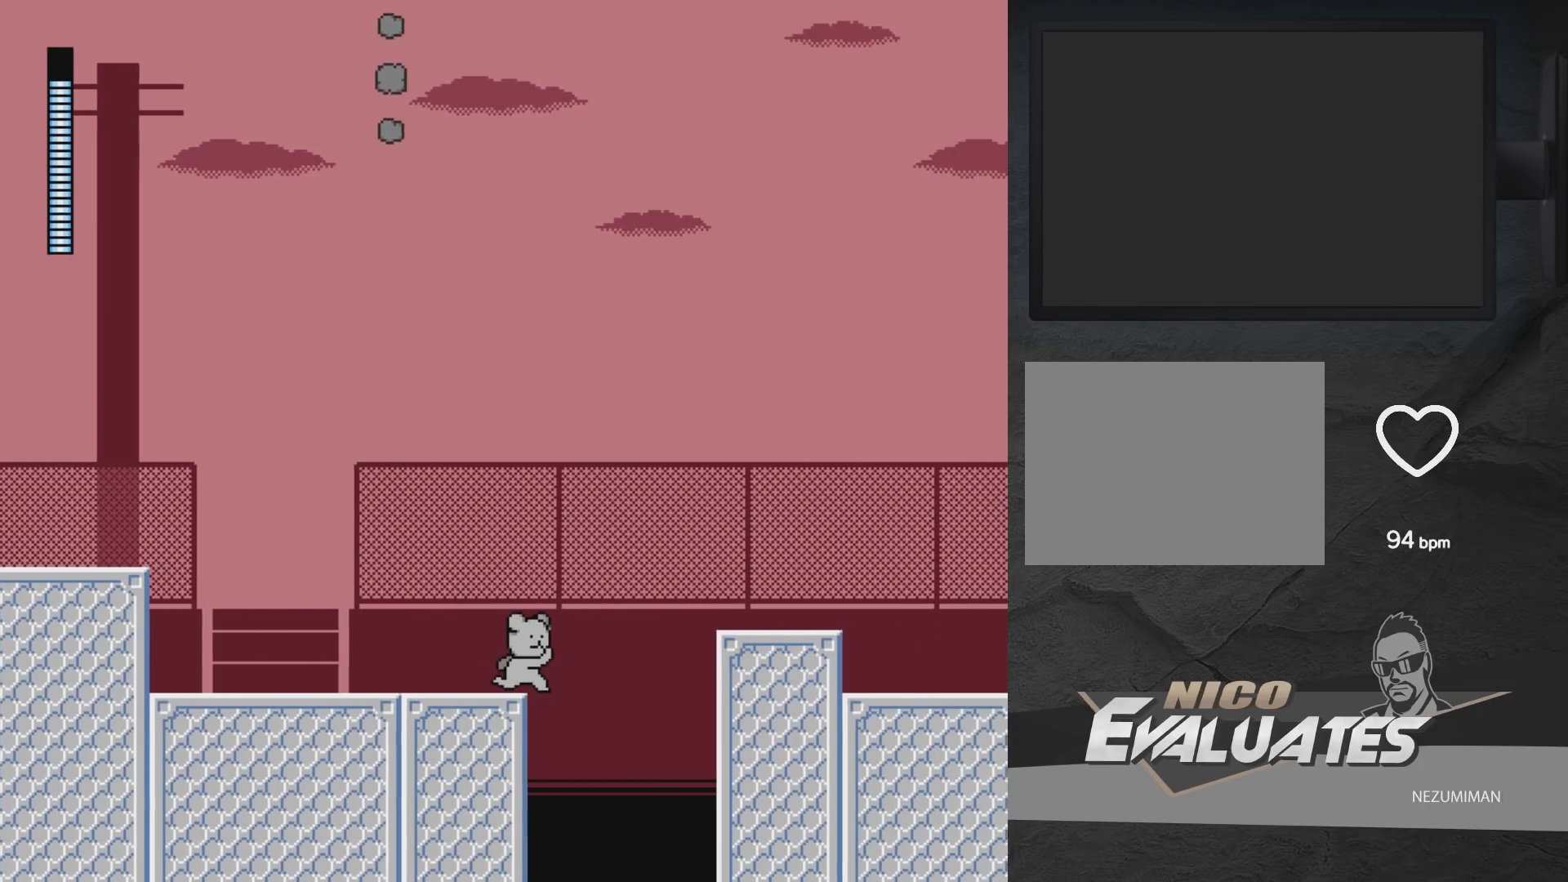
{"buttons": ["A", "DPAD_RIGHT"], "left_stick": "center", "right_stick": "center", "events": [[17, "A", "down"]]}
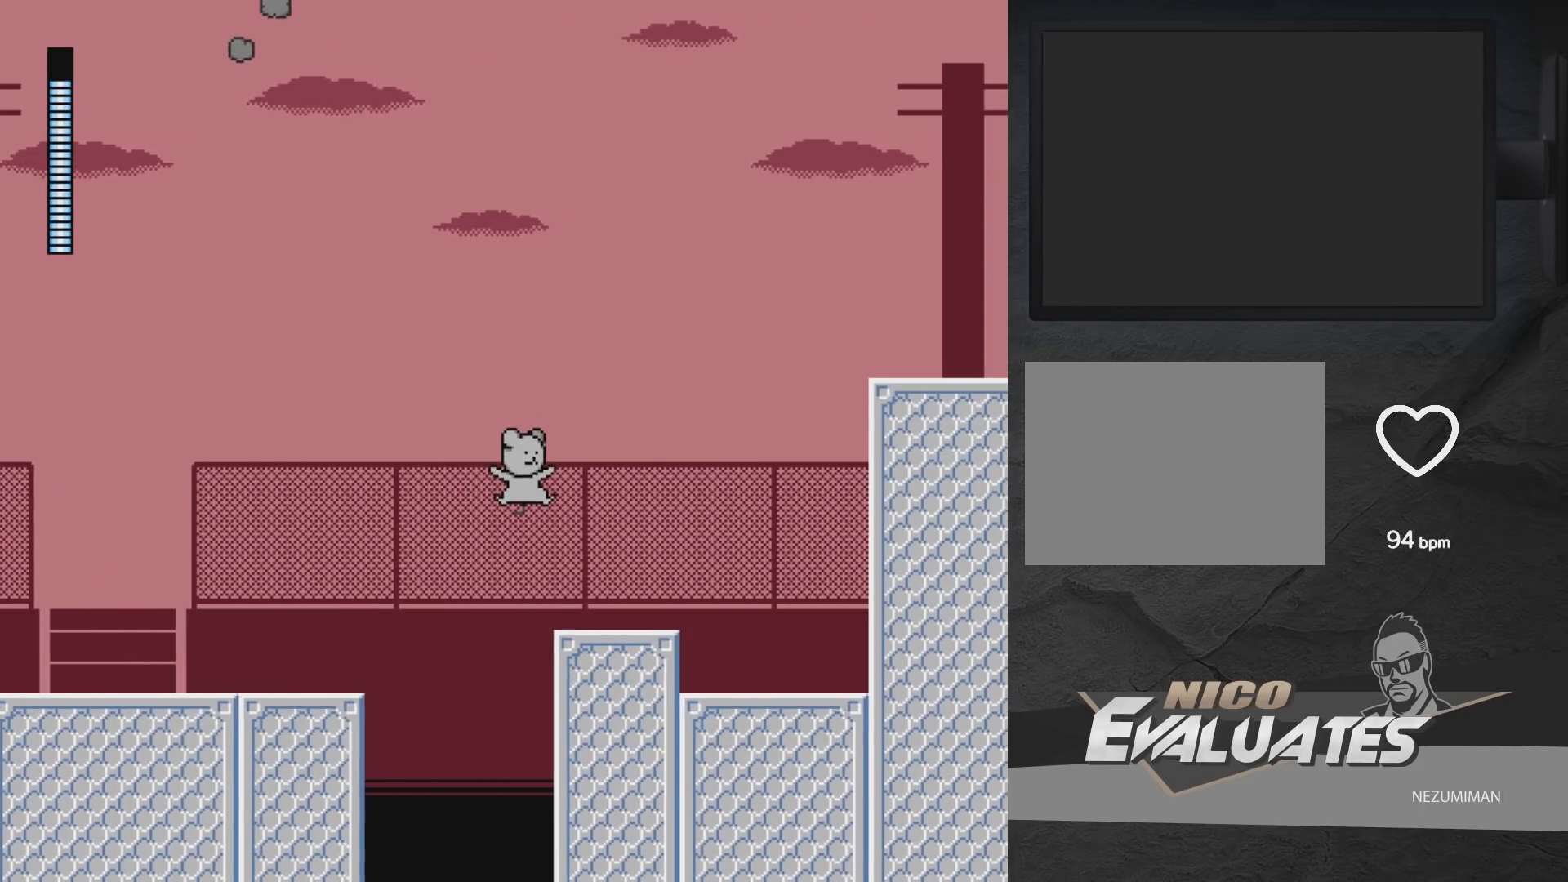
{"buttons": ["A", "DPAD_RIGHT"], "left_stick": "center", "right_stick": "center", "events": [[217, "A", "up"], [500, "A", "down"]]}
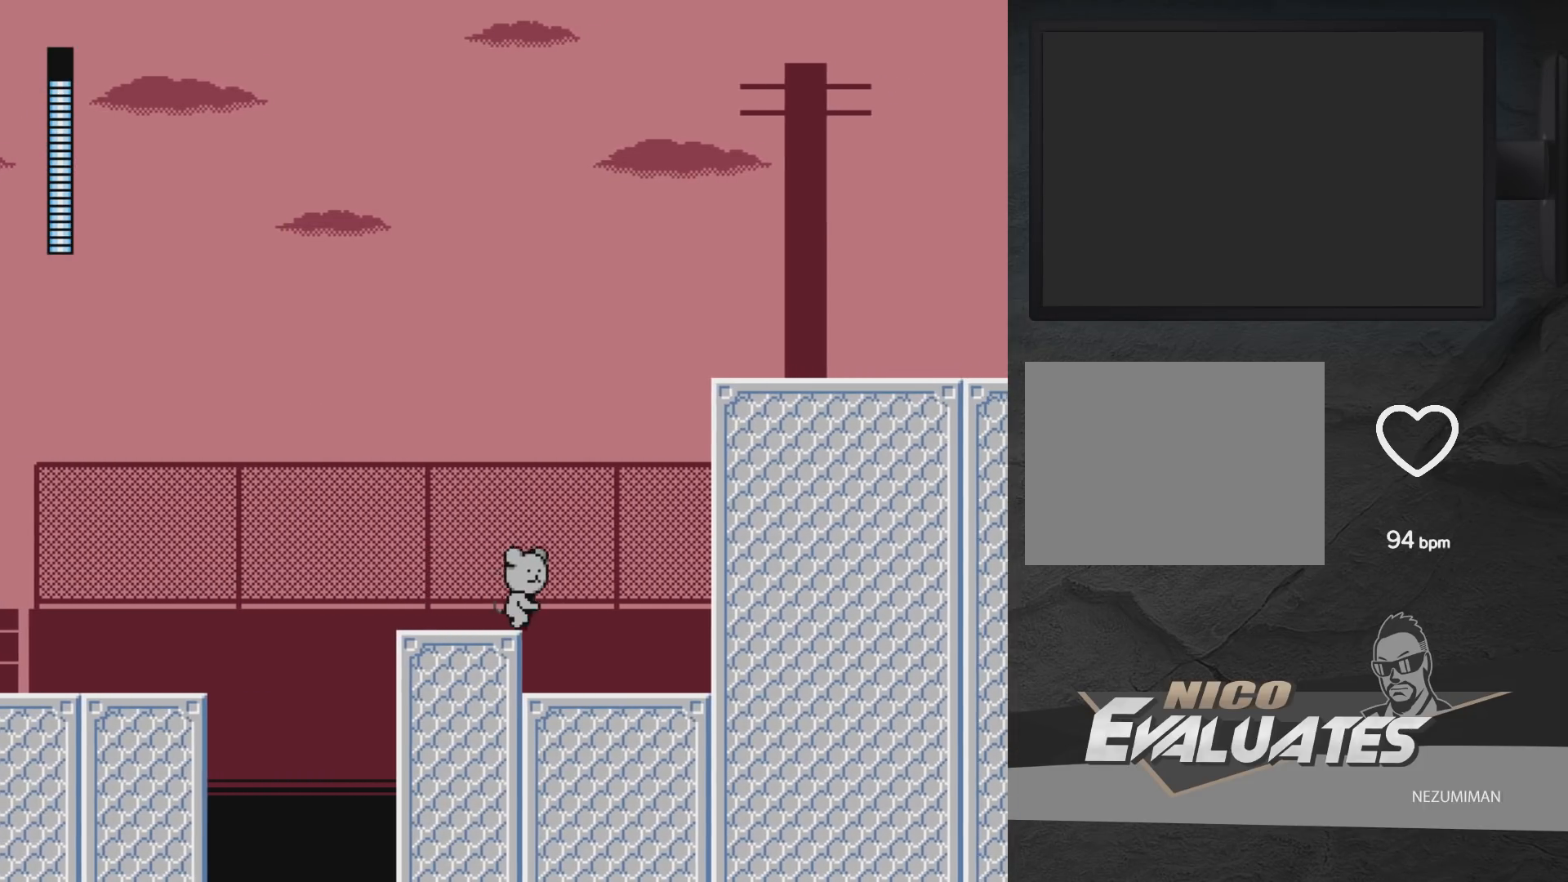
{"buttons": ["A", "DPAD_RIGHT"], "left_stick": "center", "right_stick": "center", "events": []}